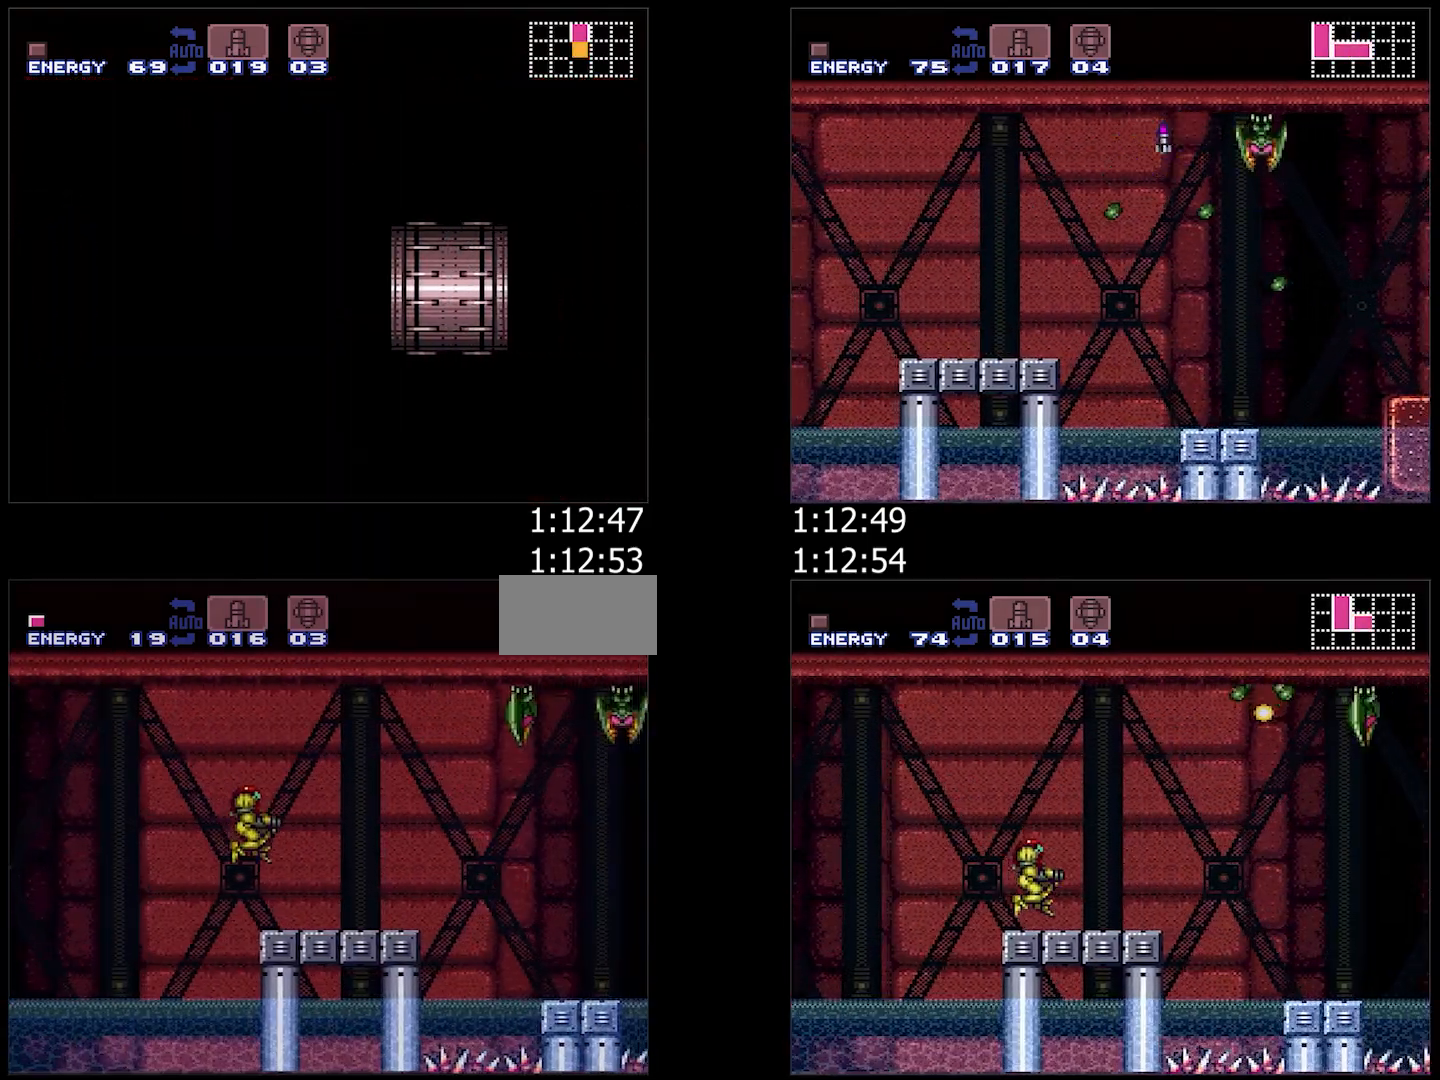
Gameplay with a controller (Nintendo layout); each line is a JSON object with the inputs held at the frame after it. "events" lists button and stick changes between this image and that frame as [ms after this image, input, new state], when the widget could be followed in between. Not read: L3 R3.
{"buttons": ["A", "B", "Y"], "events": [[83, "Y", "down"], [367, "B", "down"], [367, "DPAD_RIGHT", "up"], [400, "DPAD_LEFT", "down"], [467, "DPAD_LEFT", "up"]]}
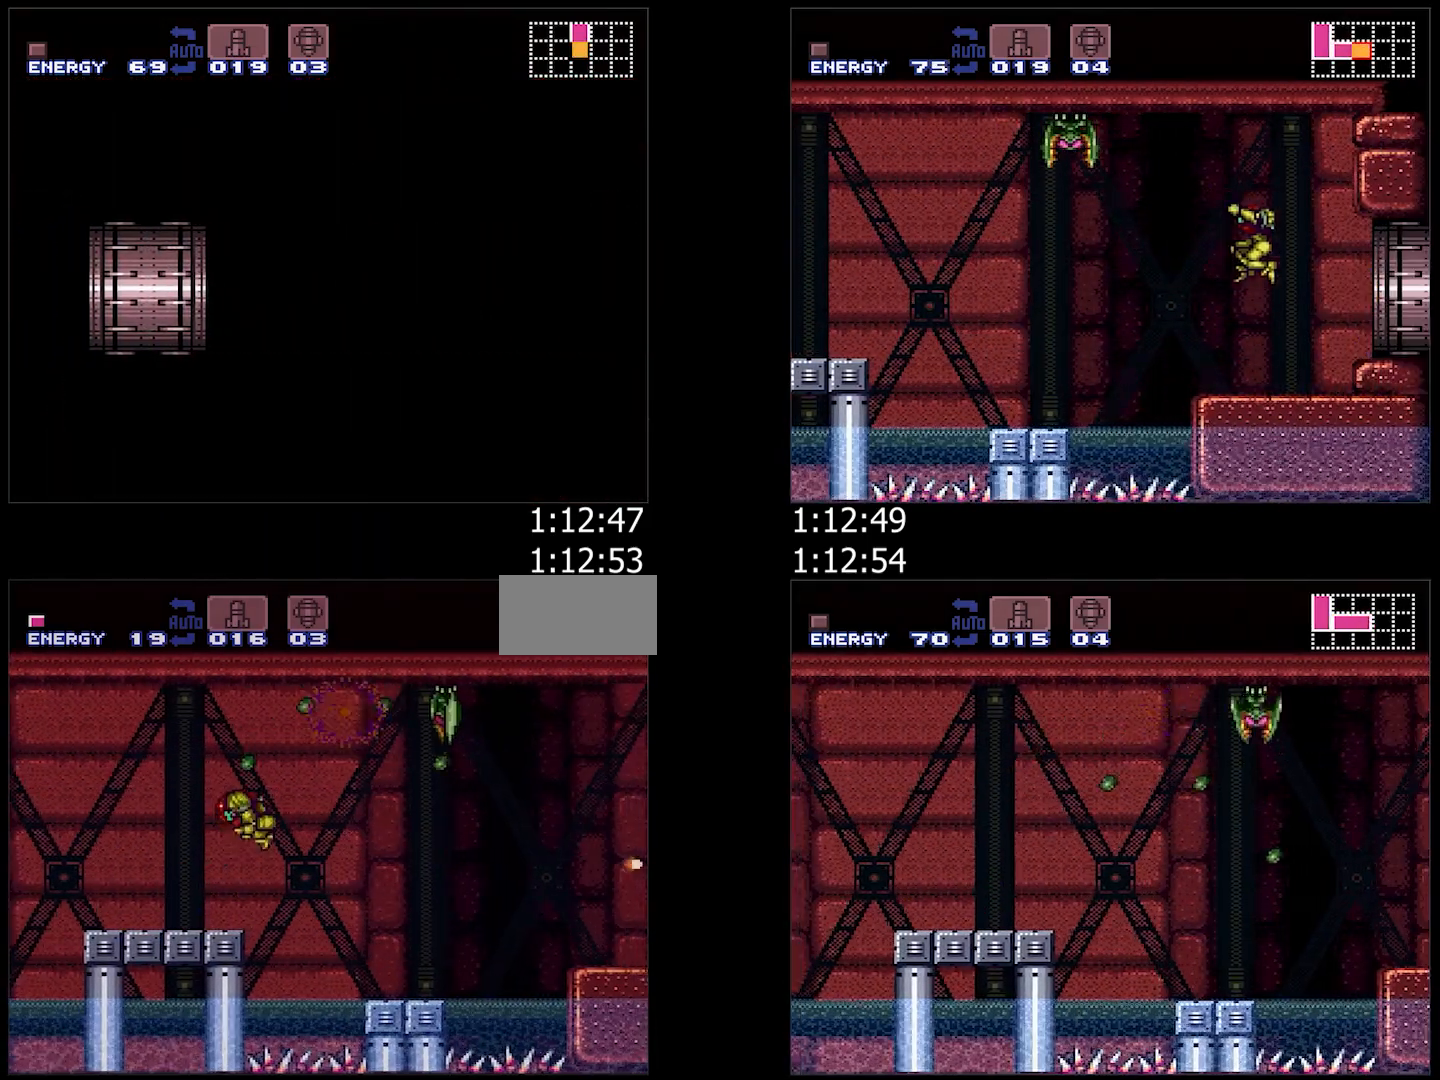
{"buttons": ["A", "B", "Y", "DPAD_RIGHT"], "events": [[67, "DPAD_RIGHT", "down"]]}
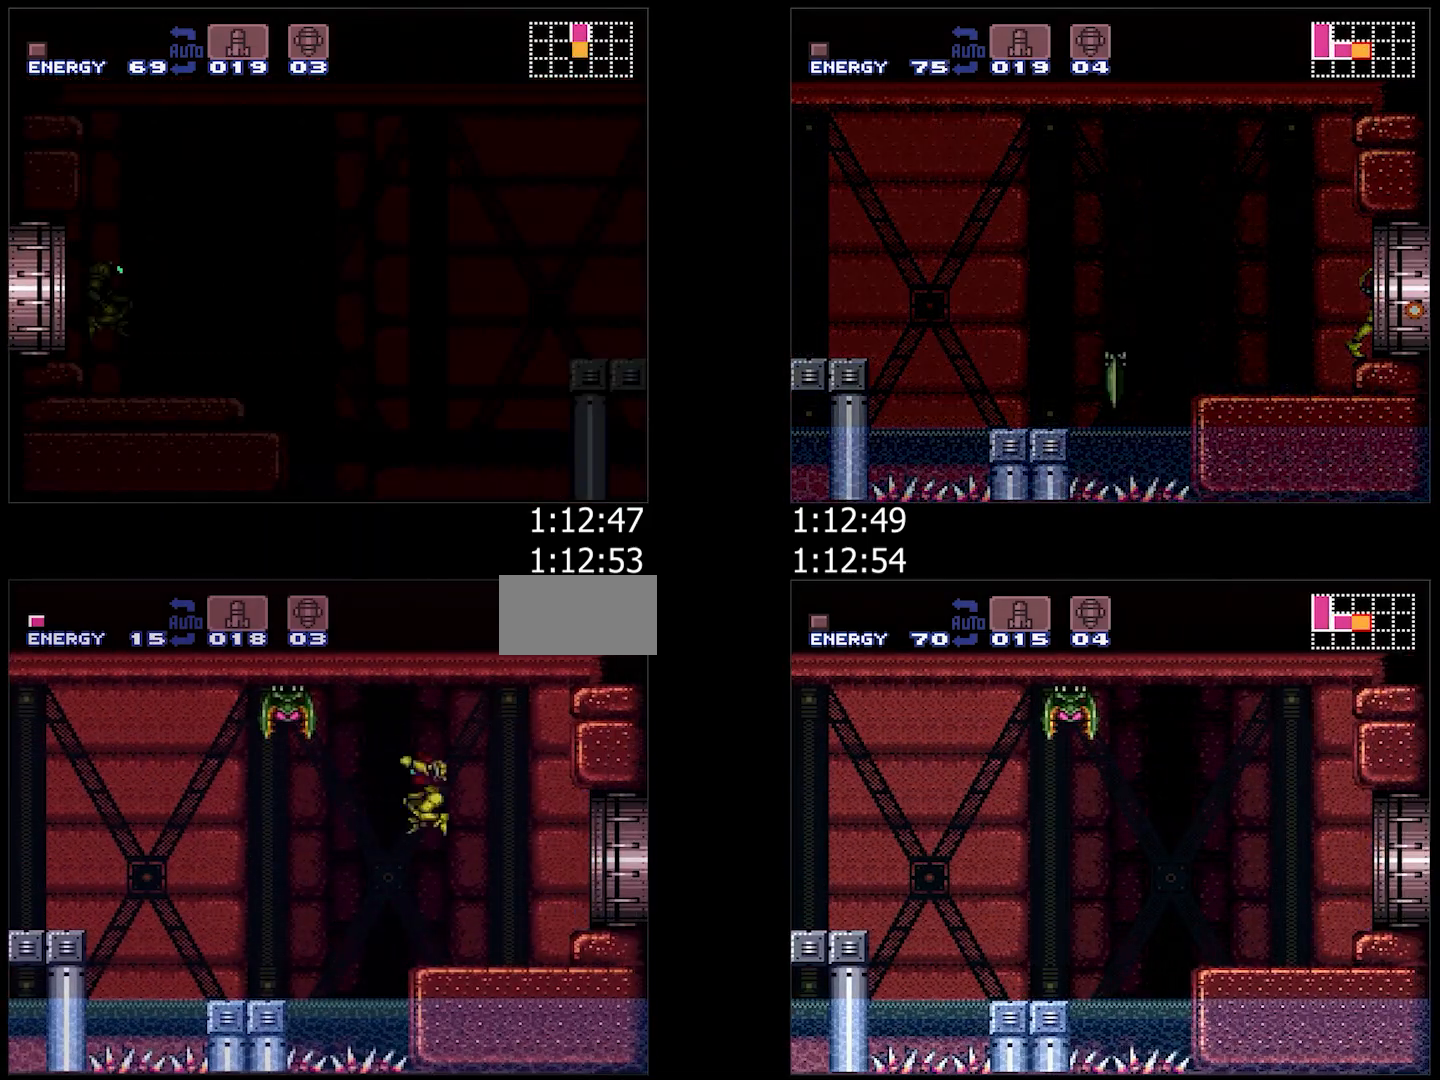
{"buttons": ["A", "B", "Y", "DPAD_RIGHT"], "events": []}
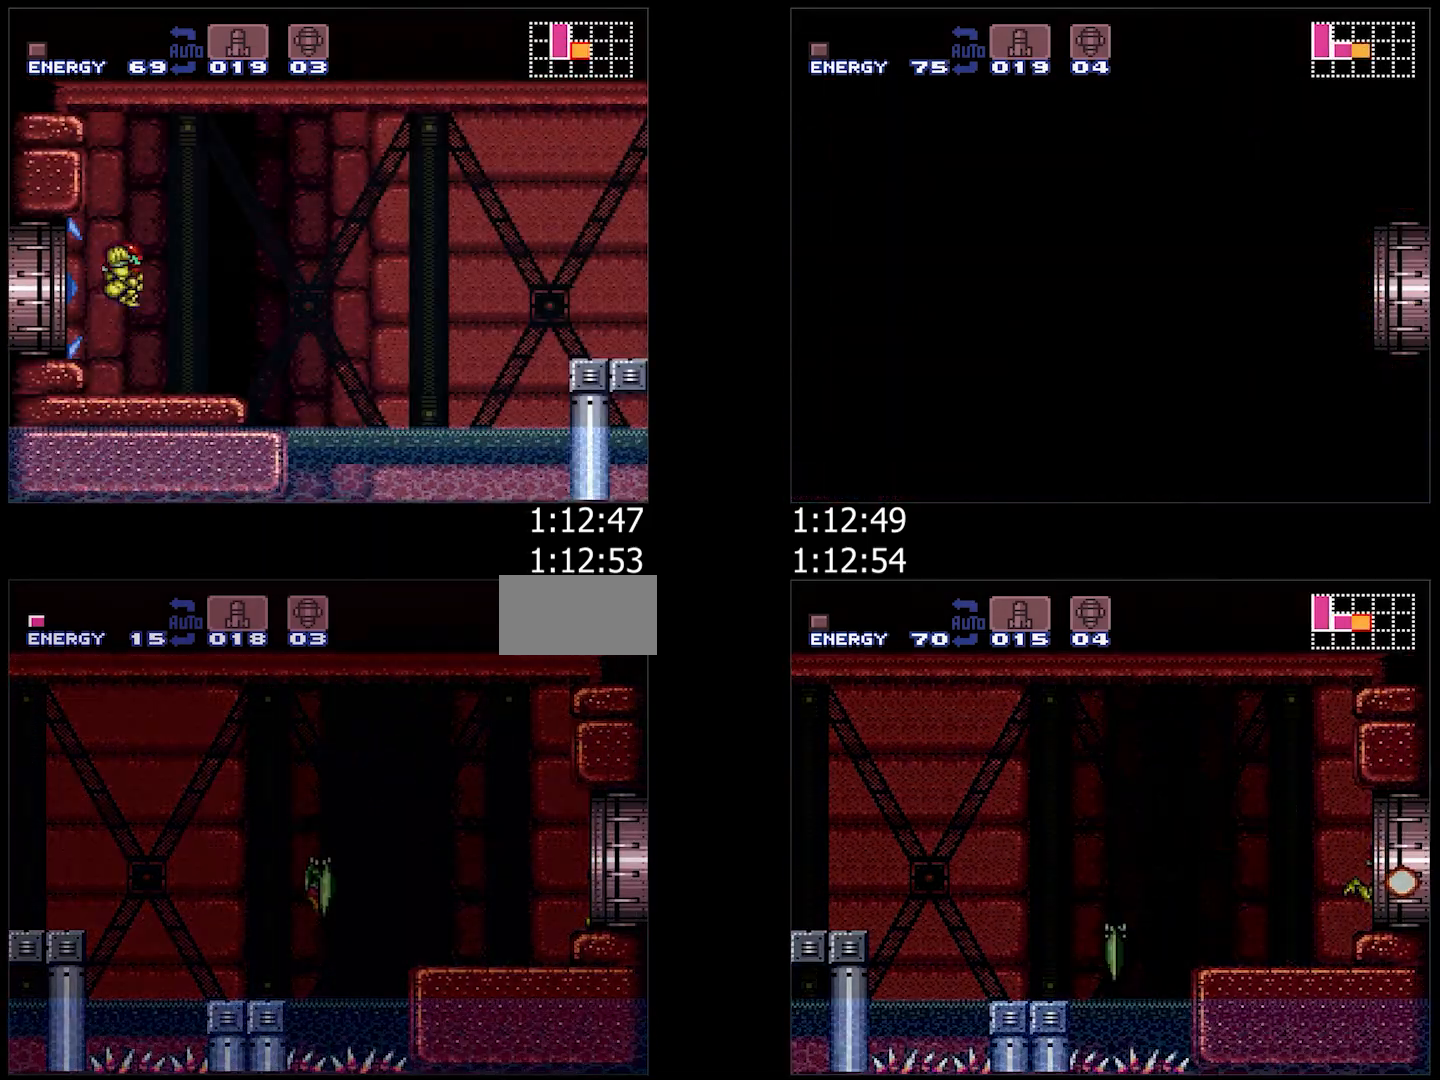
{"buttons": ["A", "B", "Y", "DPAD_RIGHT"], "events": []}
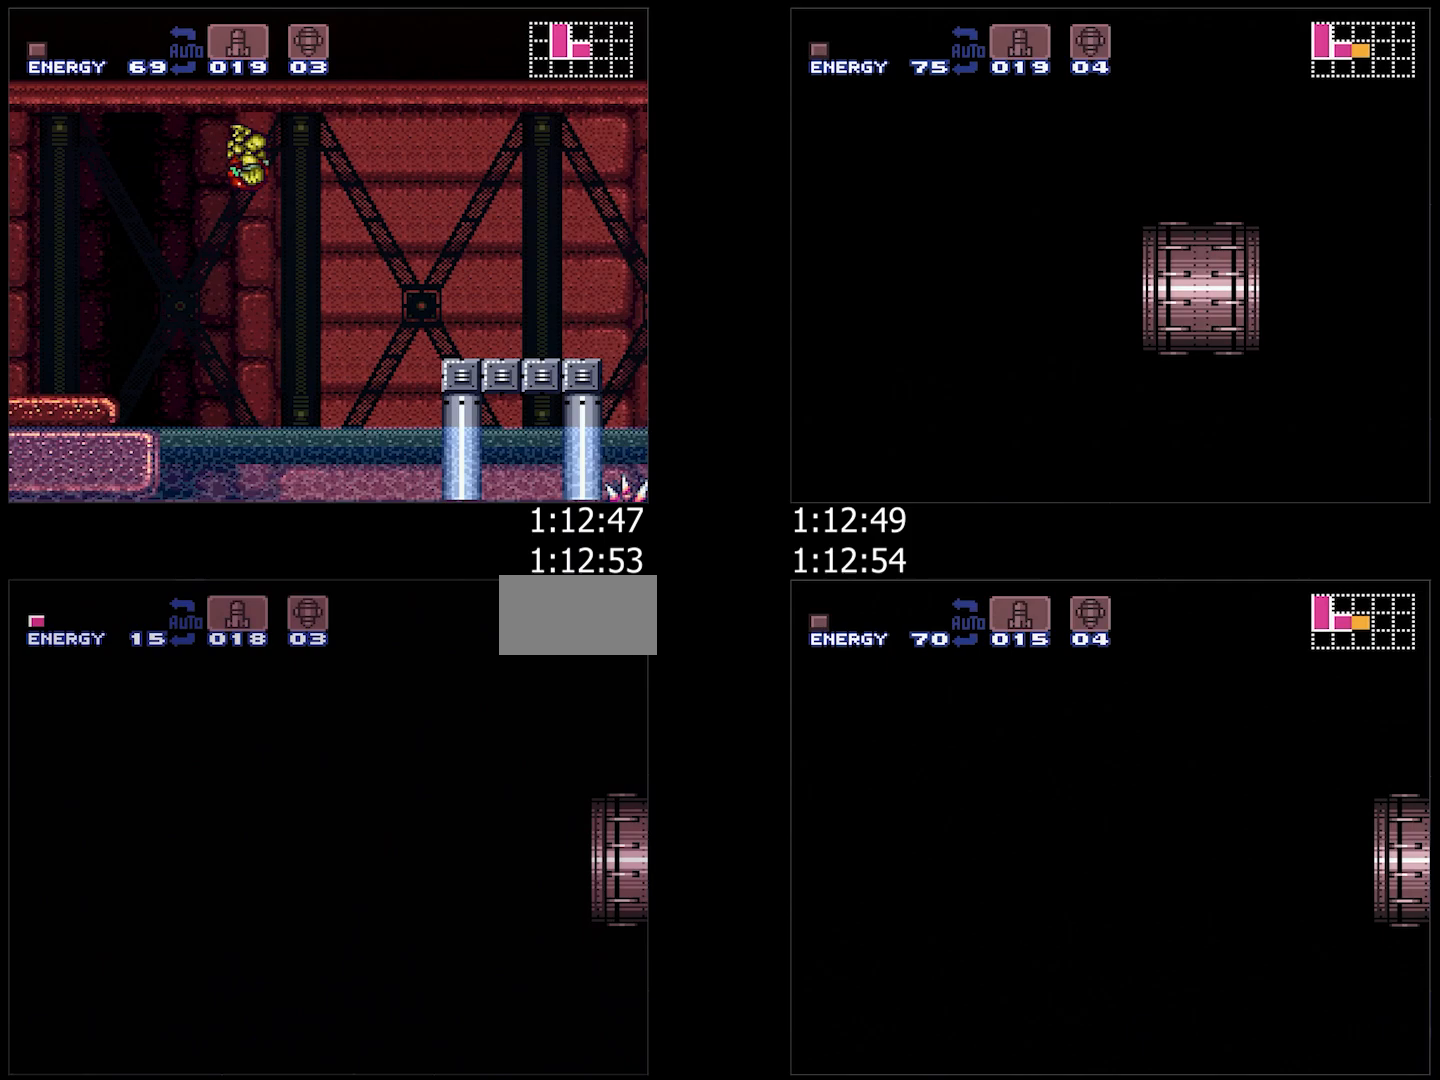
{"buttons": ["Y"], "events": [[117, "B", "up"], [350, "A", "up"], [433, "DPAD_RIGHT", "up"]]}
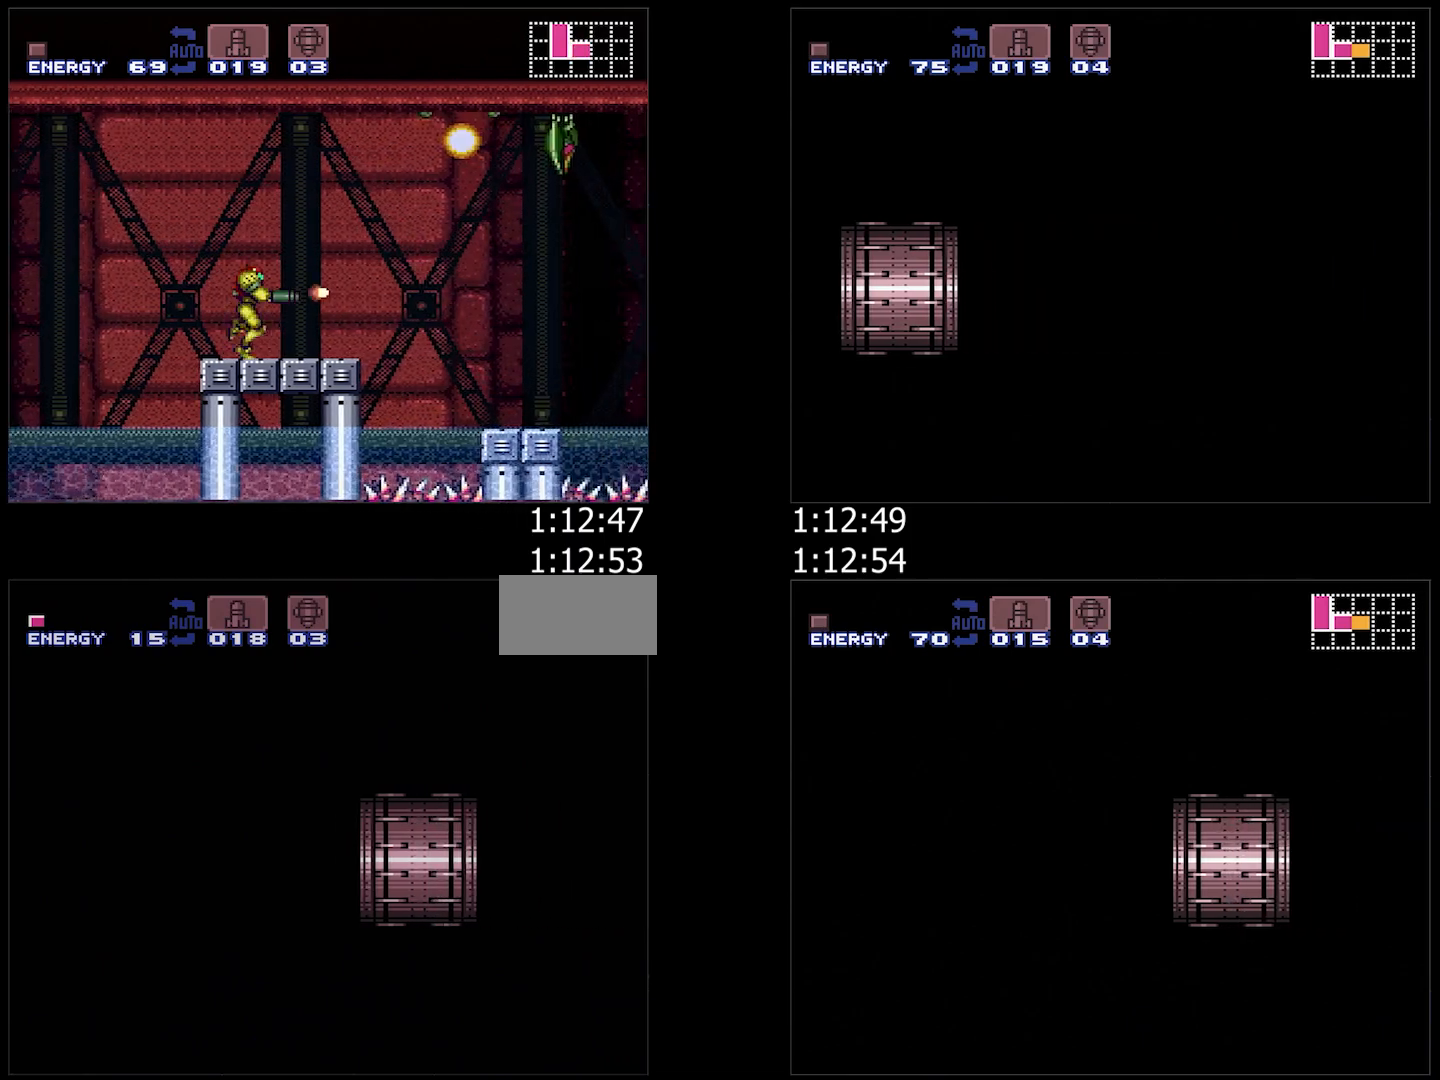
{"buttons": ["Y", "DPAD_UP"], "events": [[17, "DPAD_UP", "down"], [133, "DPAD_UP", "up"], [233, "DPAD_UP", "down"]]}
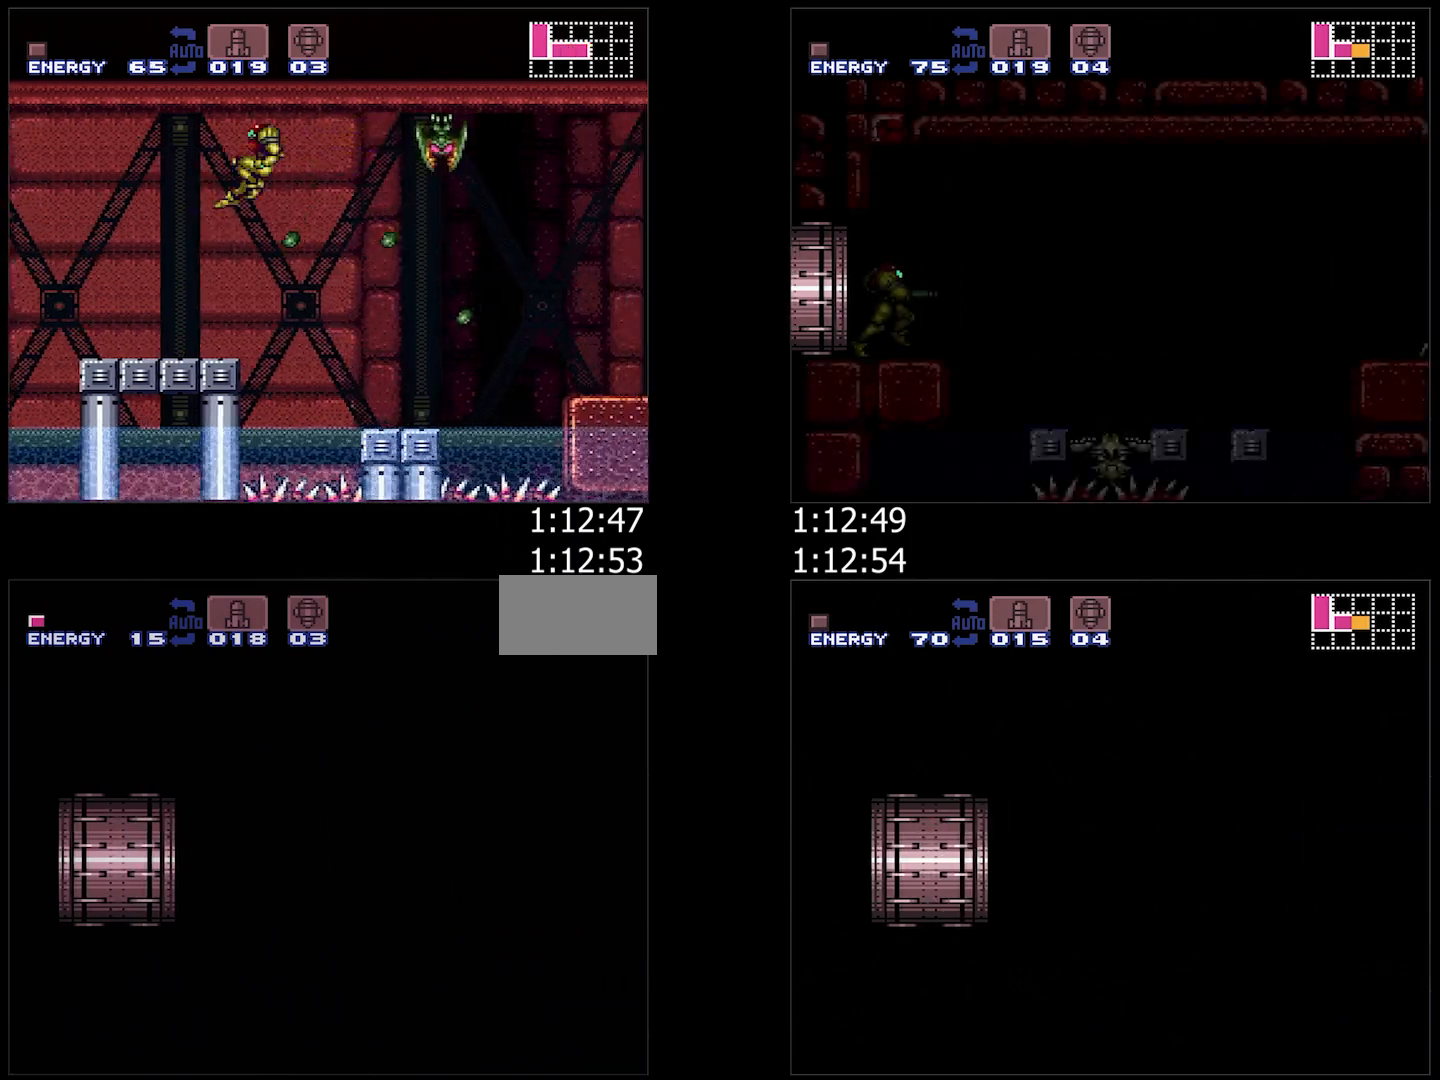
{"buttons": ["Y", "L1", "DPAD_UP"], "events": [[233, "L1", "down"], [300, "L1", "up"], [433, "L1", "down"]]}
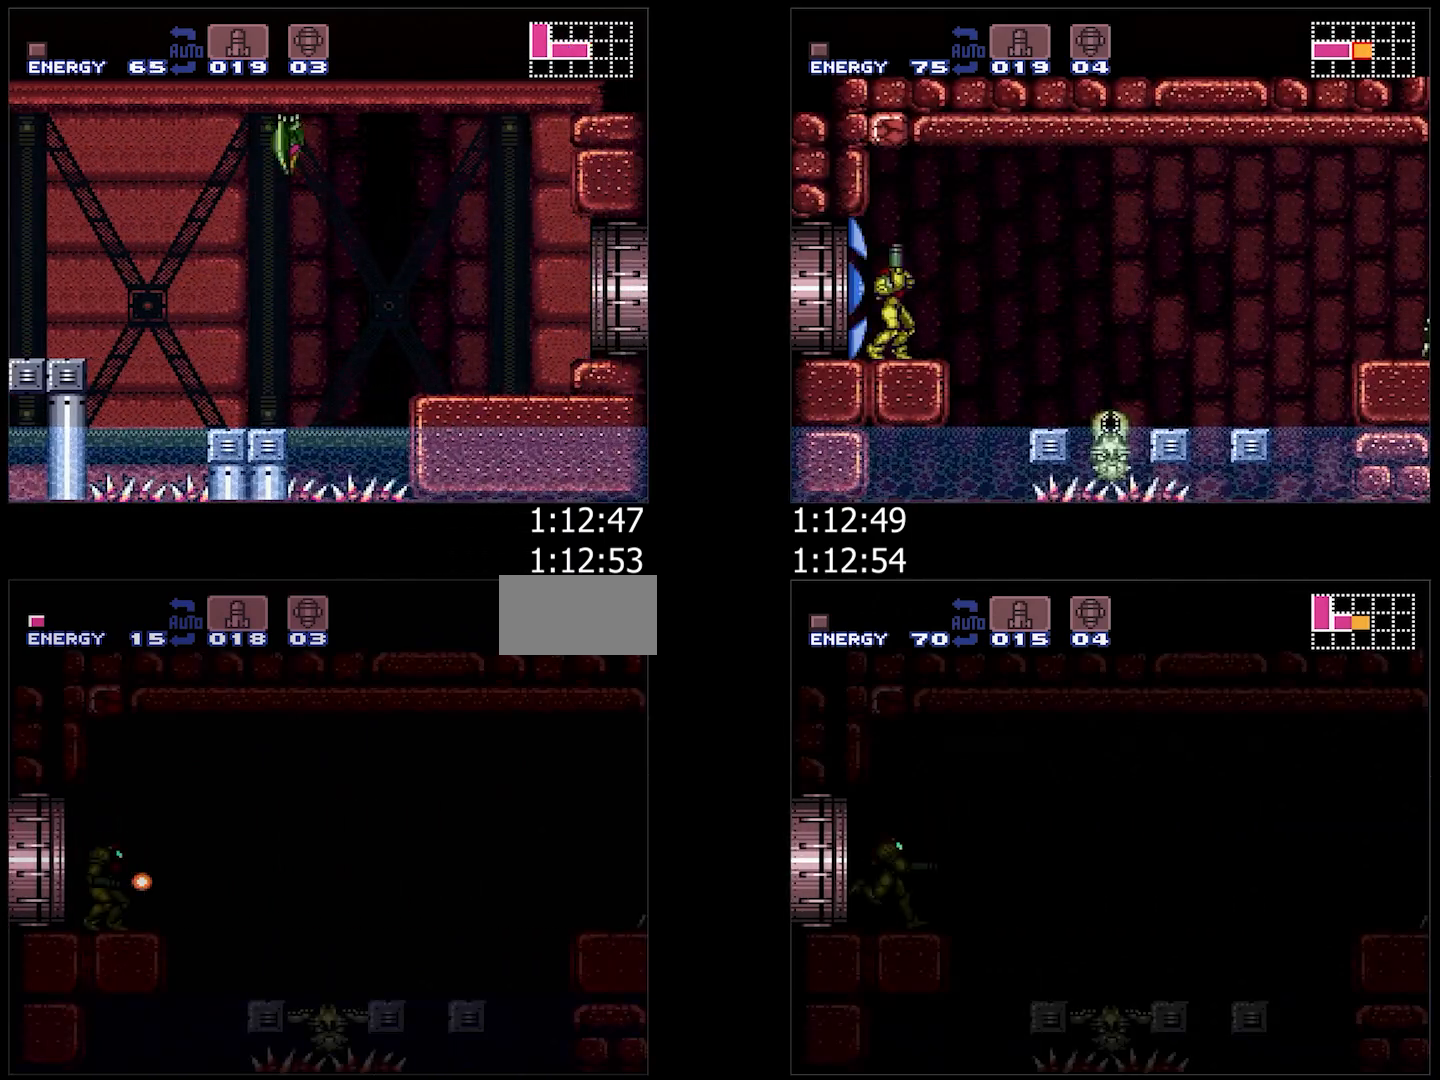
{"buttons": ["Y", "DPAD_UP"], "events": [[50, "L1", "up"]]}
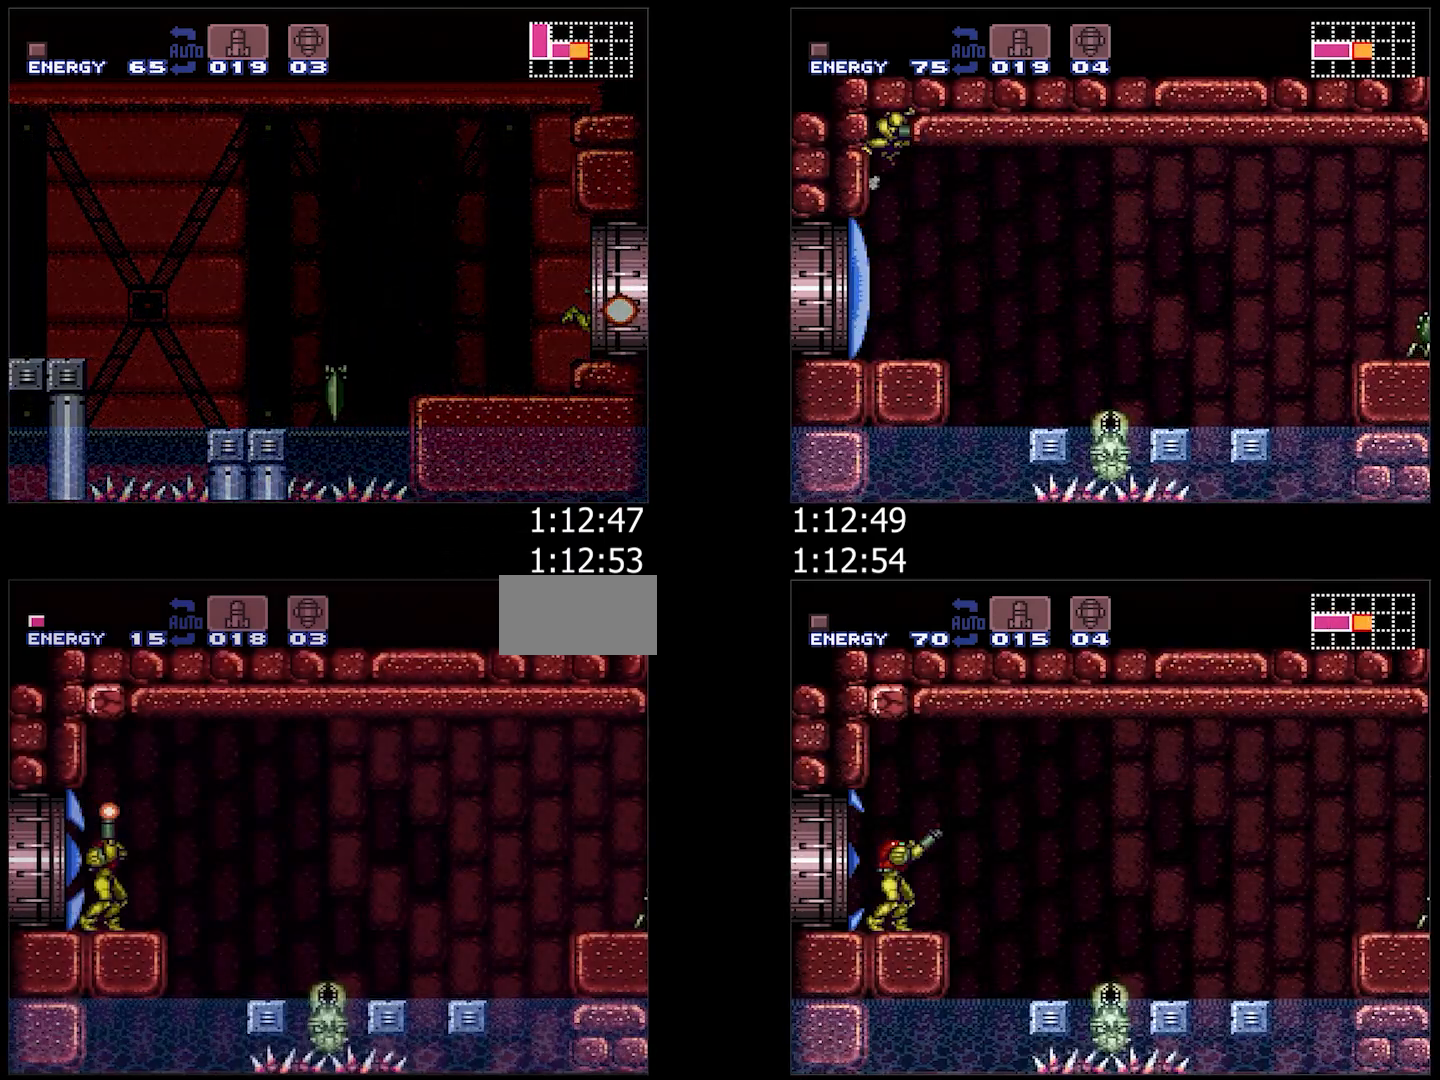
{"buttons": ["B", "DPAD_RIGHT"], "events": [[50, "DPAD_UP", "up"], [50, "Y", "up"], [67, "DPAD_LEFT", "down"], [117, "B", "down"], [350, "DPAD_LEFT", "up"], [400, "DPAD_RIGHT", "down"]]}
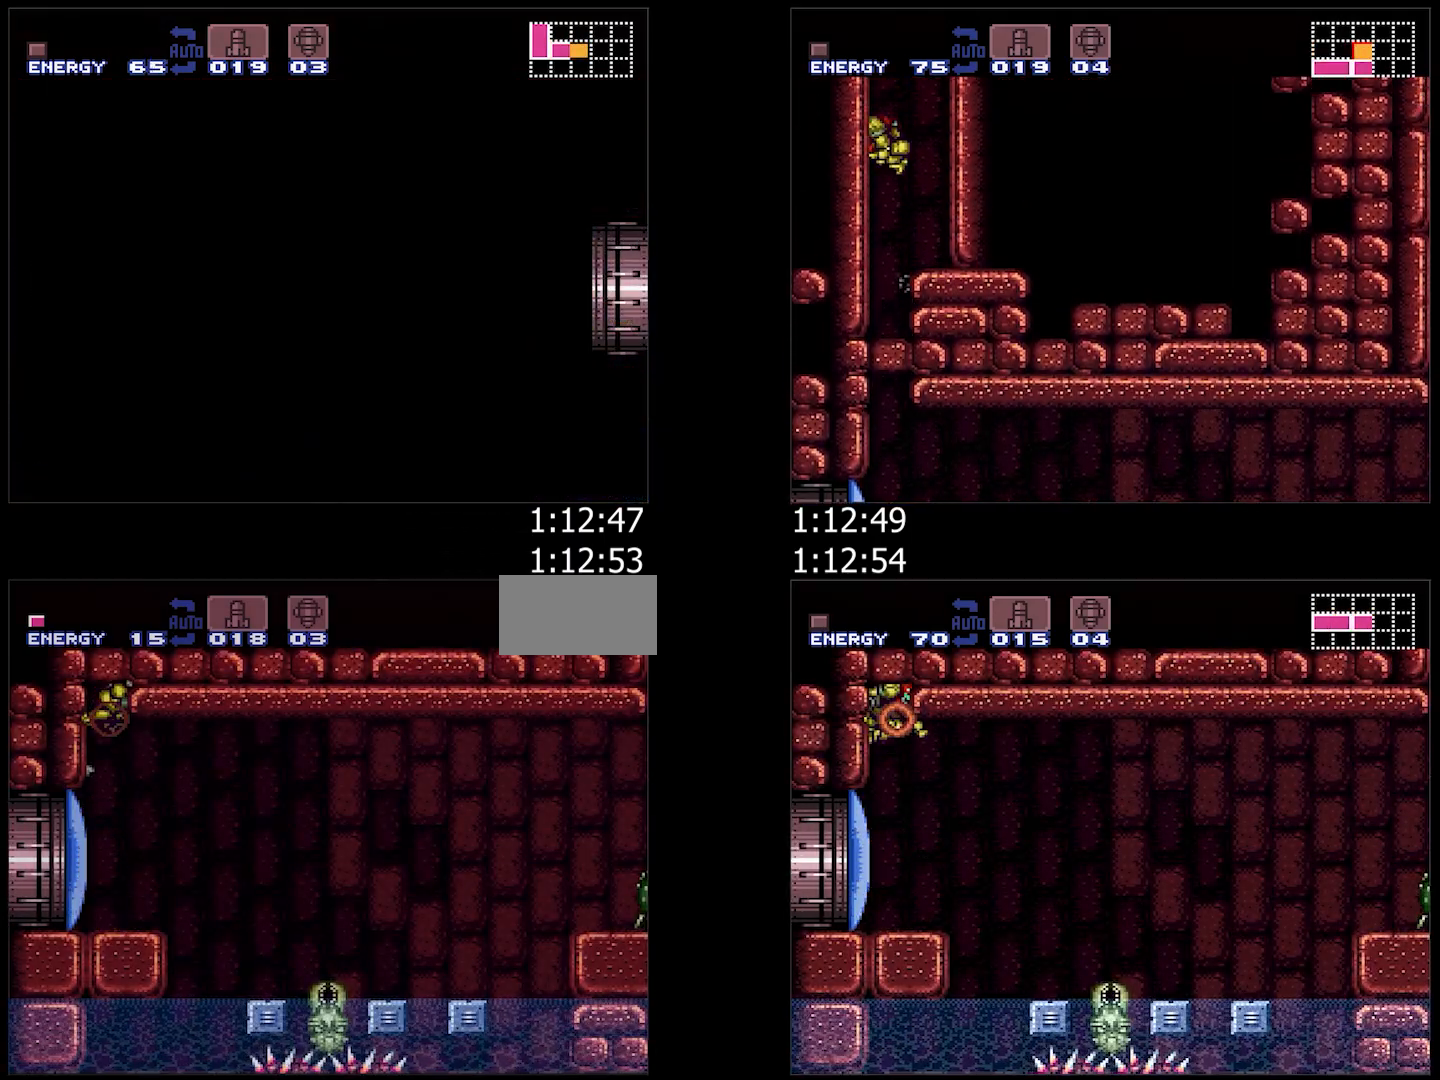
{"buttons": ["B", "DPAD_LEFT"], "events": [[183, "DPAD_RIGHT", "up"], [233, "B", "up"], [233, "DPAD_LEFT", "down"], [267, "B", "down"]]}
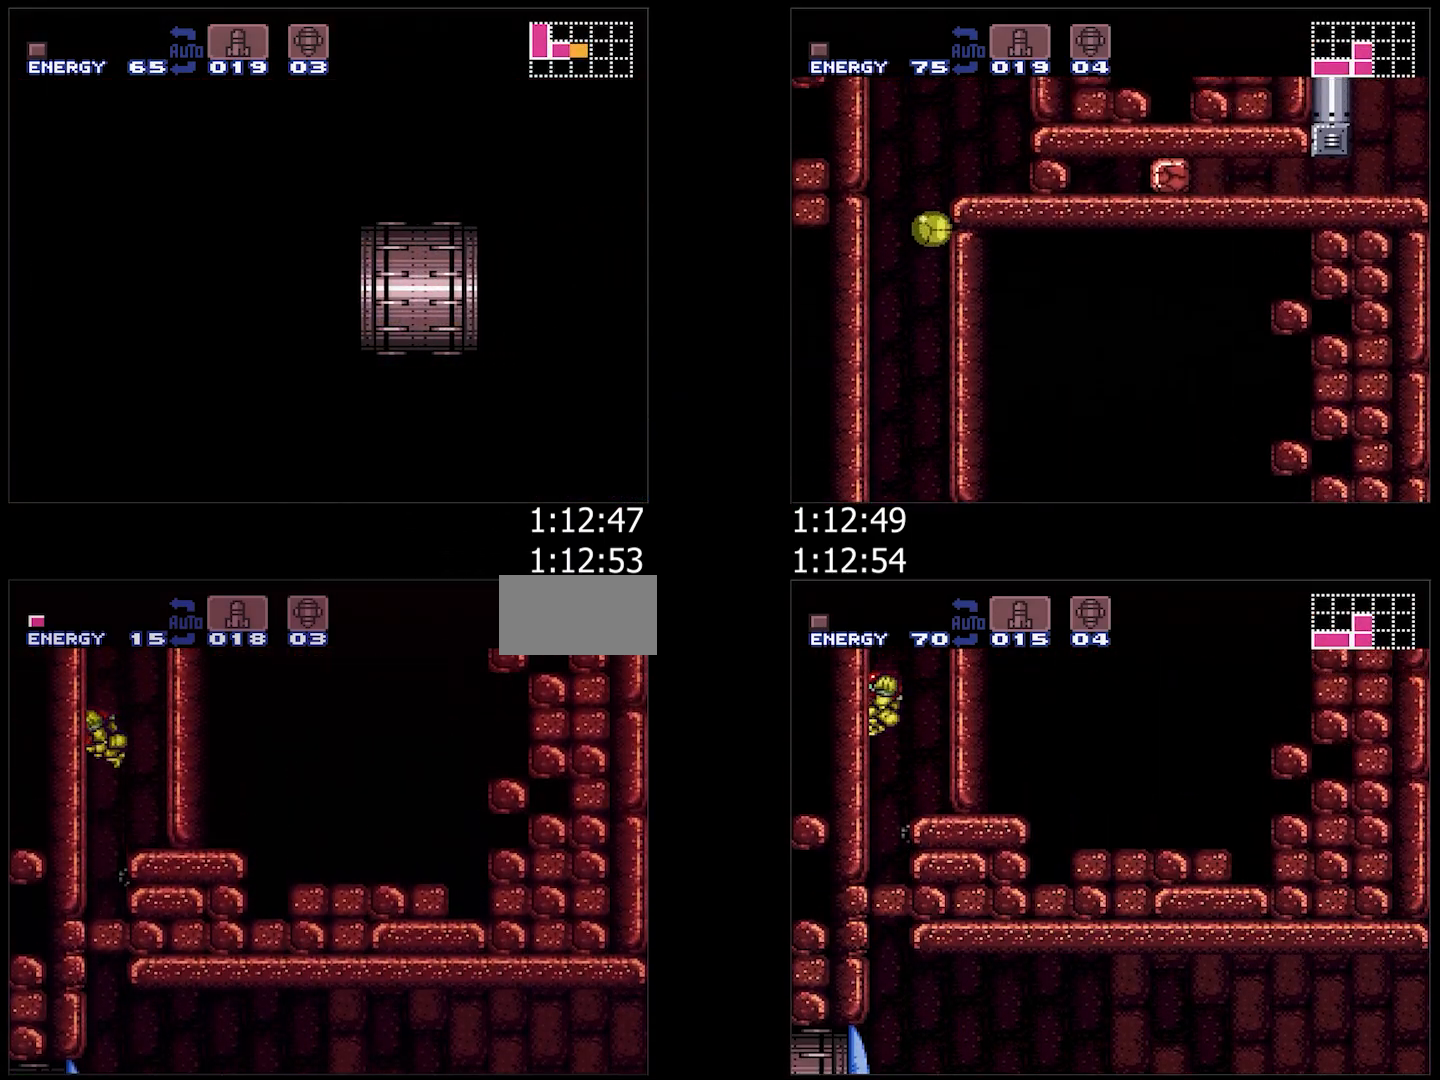
{"buttons": ["DPAD_RIGHT"], "events": [[67, "DPAD_LEFT", "up"], [133, "DPAD_RIGHT", "down"], [233, "DPAD_DOWN", "down"], [267, "DPAD_RIGHT", "up"], [367, "DPAD_RIGHT", "down"], [450, "DPAD_DOWN", "up"], [483, "B", "up"]]}
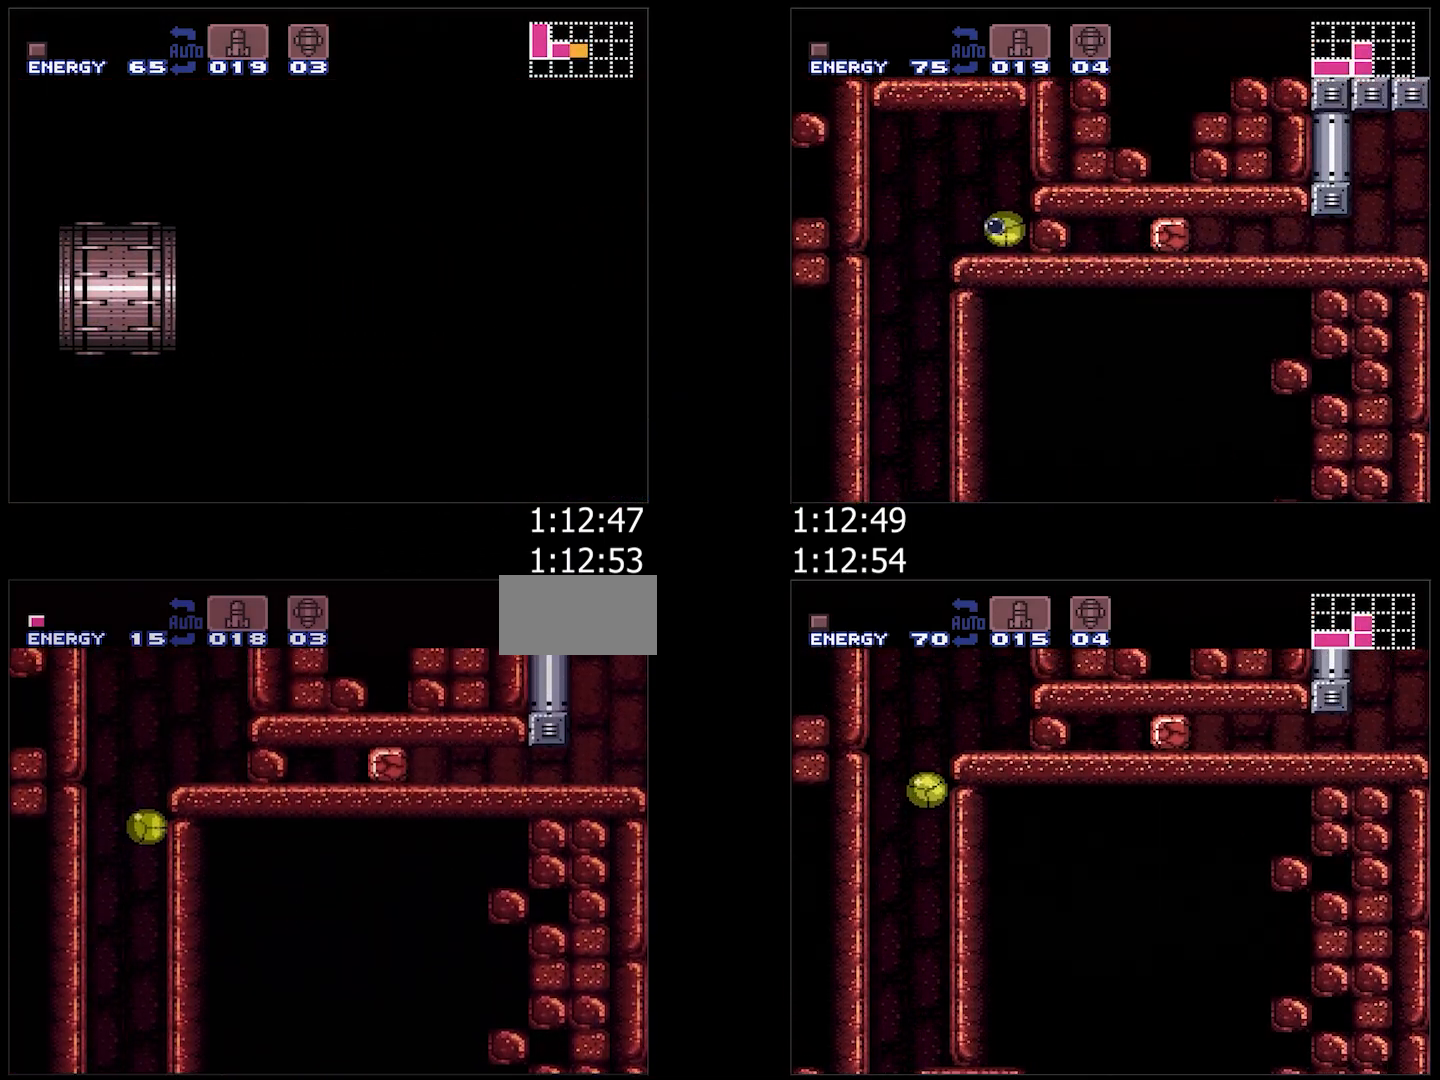
{"buttons": ["DPAD_RIGHT"], "events": []}
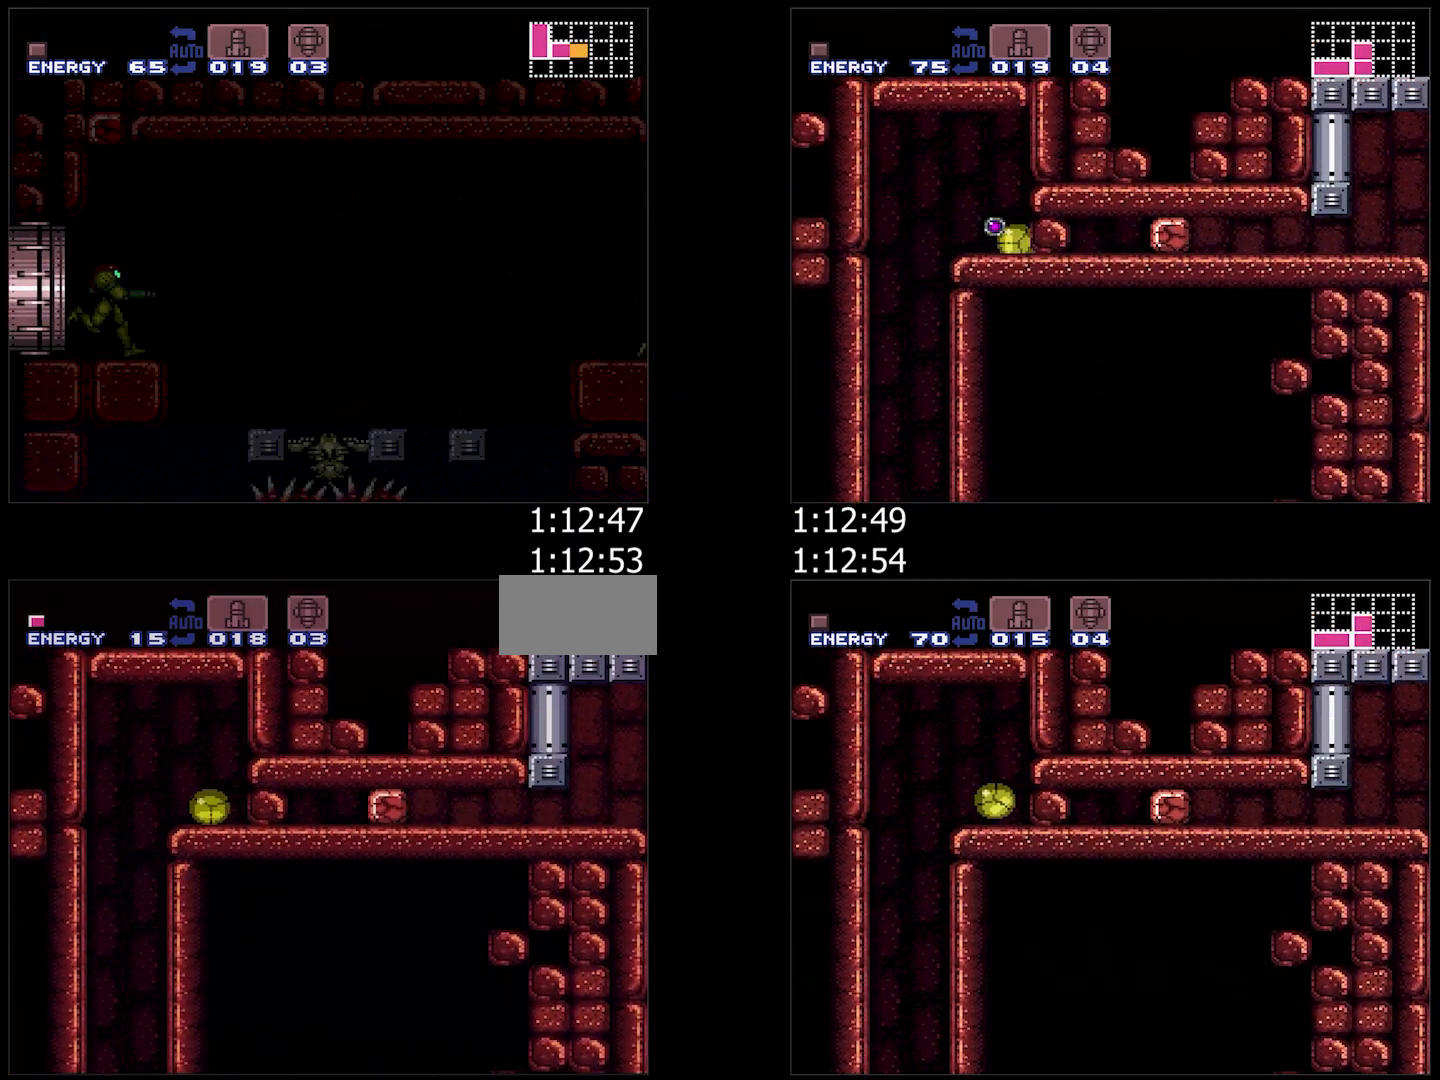
{"buttons": ["DPAD_RIGHT"], "events": [[50, "Y", "down"], [150, "Y", "up"]]}
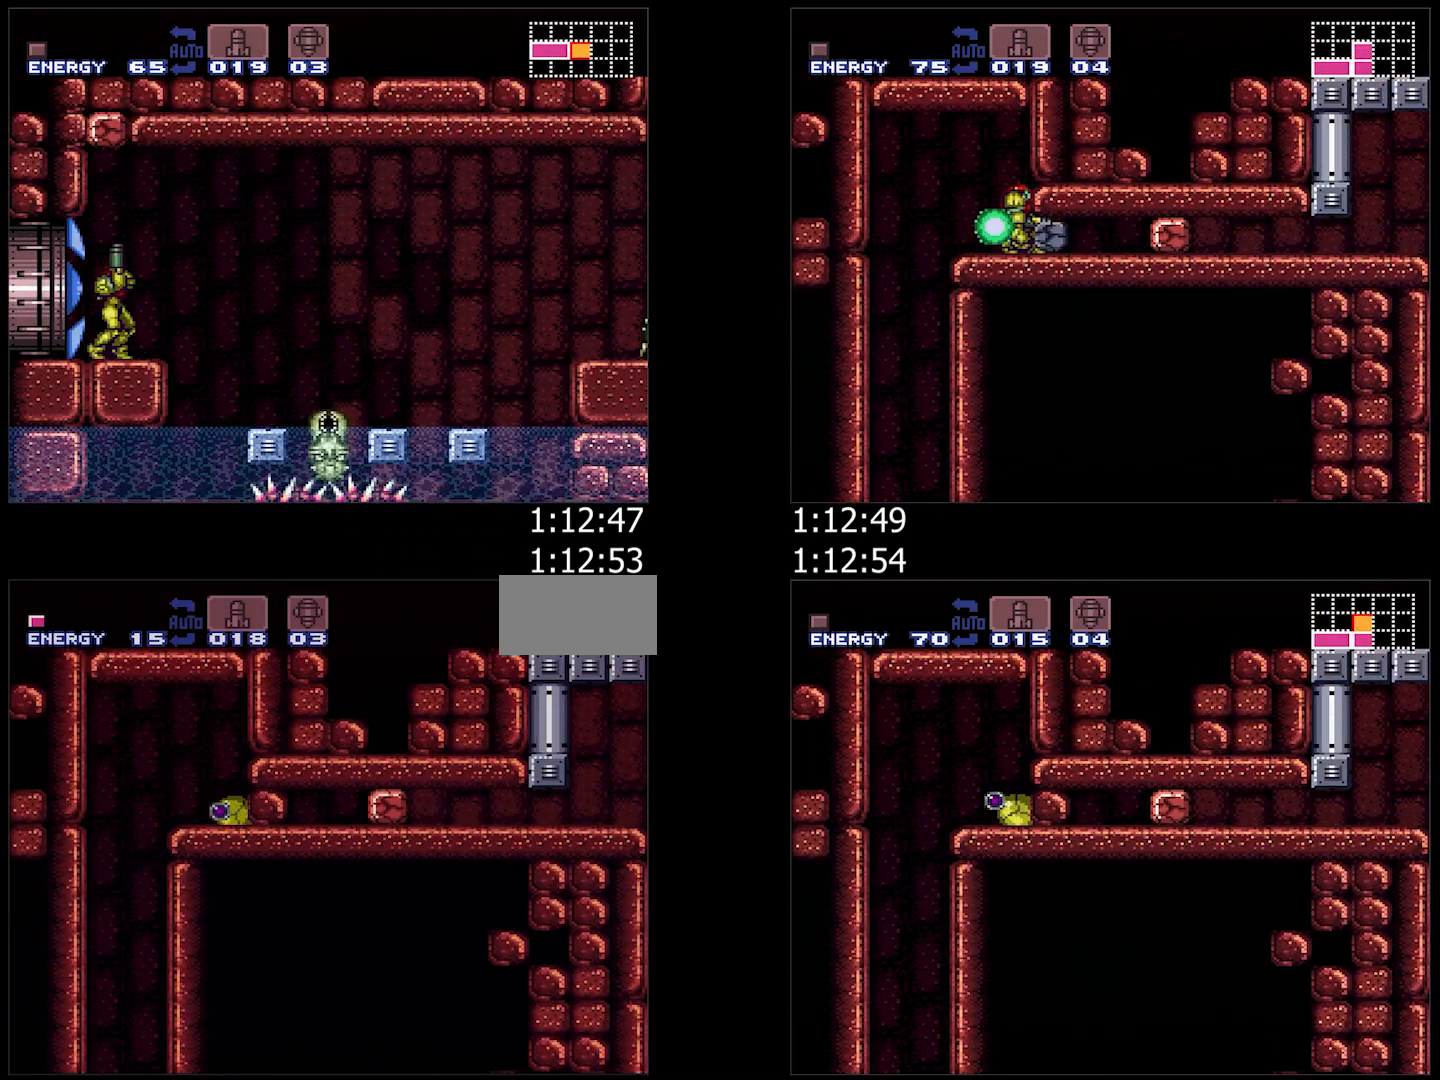
{"buttons": [], "events": [[100, "DPAD_RIGHT", "up"], [217, "DPAD_UP", "down"], [300, "DPAD_UP", "up"], [317, "Y", "down"], [433, "Y", "up"]]}
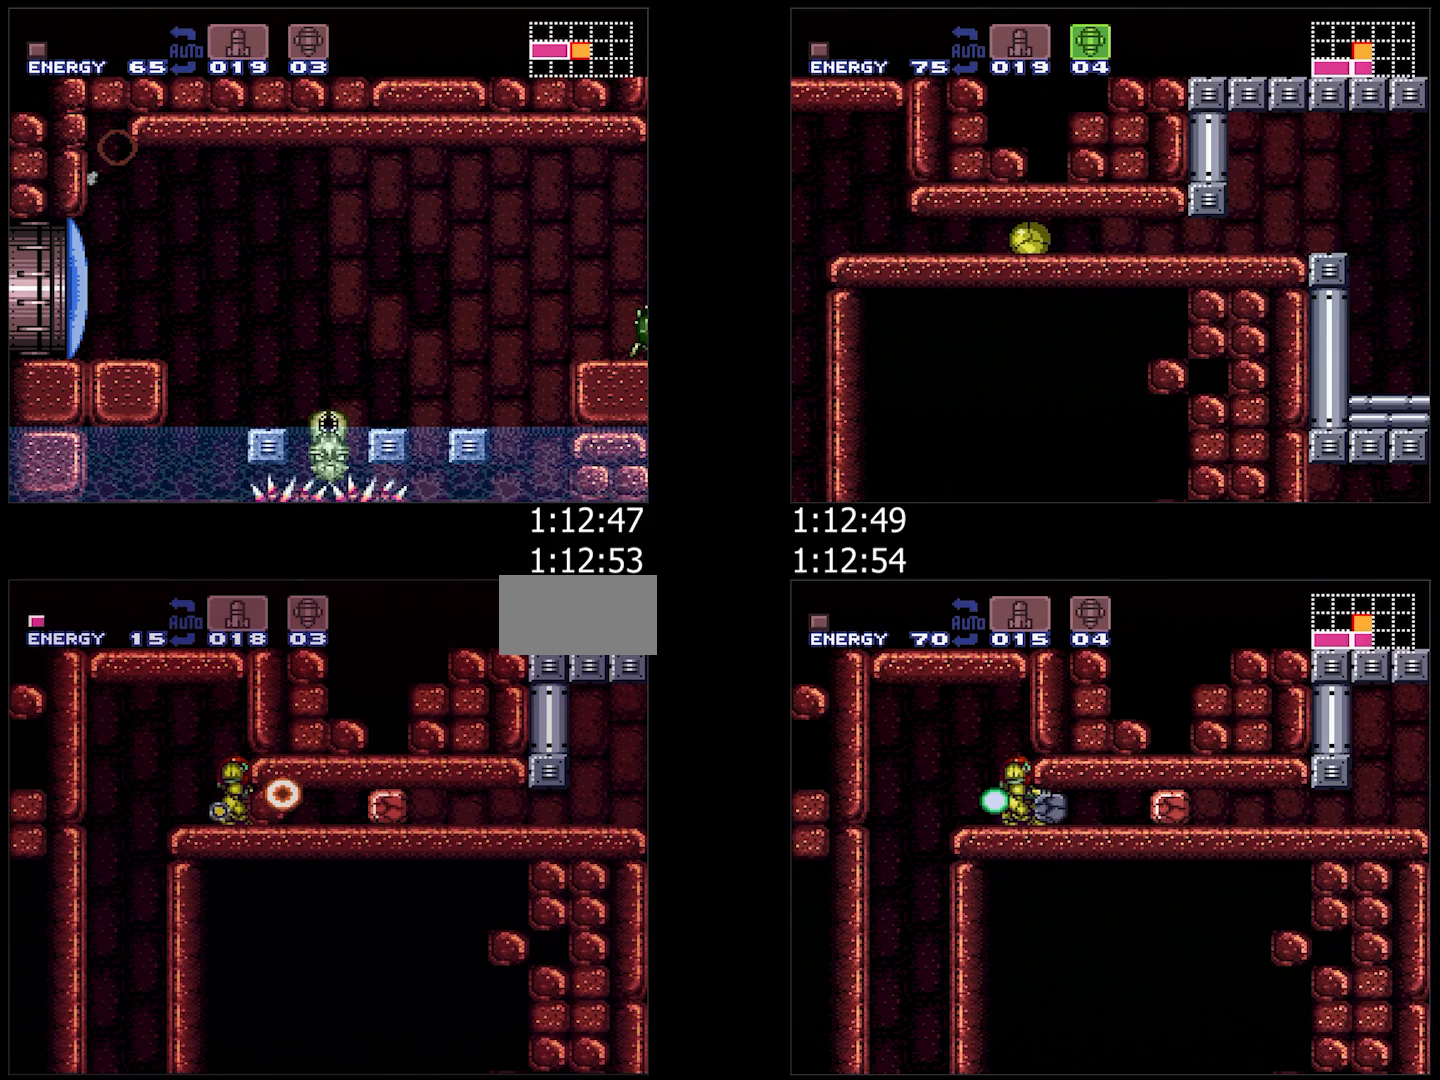
{"buttons": ["A", "DPAD_RIGHT"], "events": [[133, "Y", "down"], [183, "DPAD_DOWN", "down"], [217, "Y", "up"], [267, "DPAD_RIGHT", "down"], [300, "A", "down"], [300, "X", "down"], [333, "X", "up"], [350, "DPAD_DOWN", "up"], [400, "X", "down"], [500, "X", "up"]]}
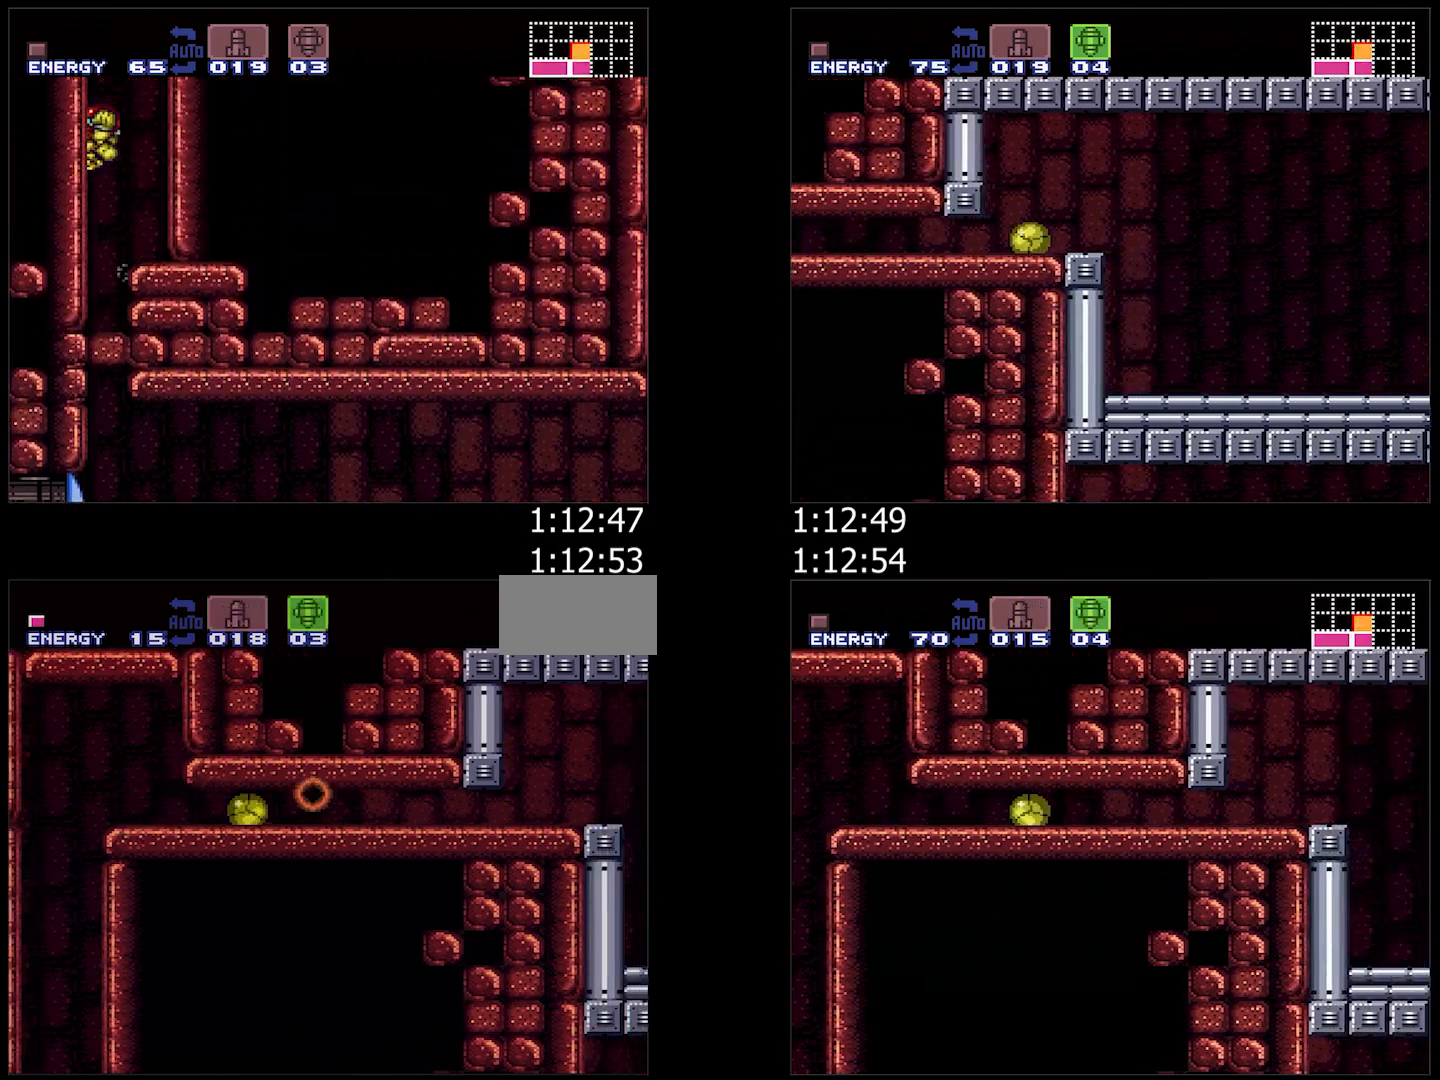
{"buttons": ["DPAD_RIGHT"], "events": [[67, "A", "up"]]}
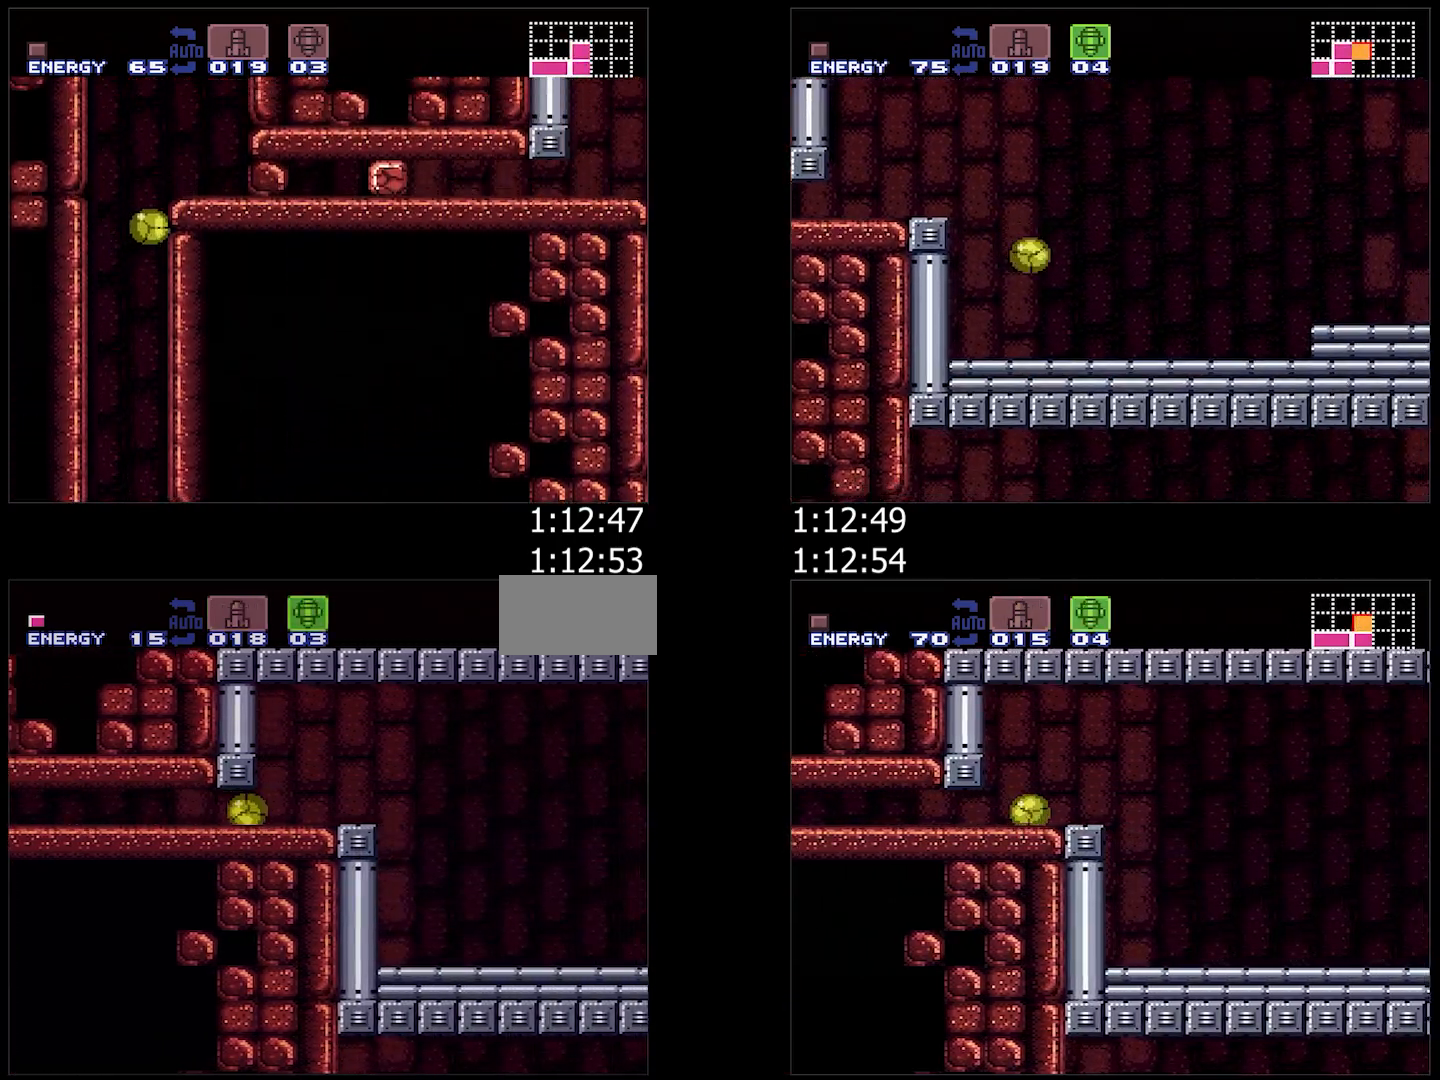
{"buttons": ["A", "DPAD_RIGHT"], "events": [[50, "A", "down"]]}
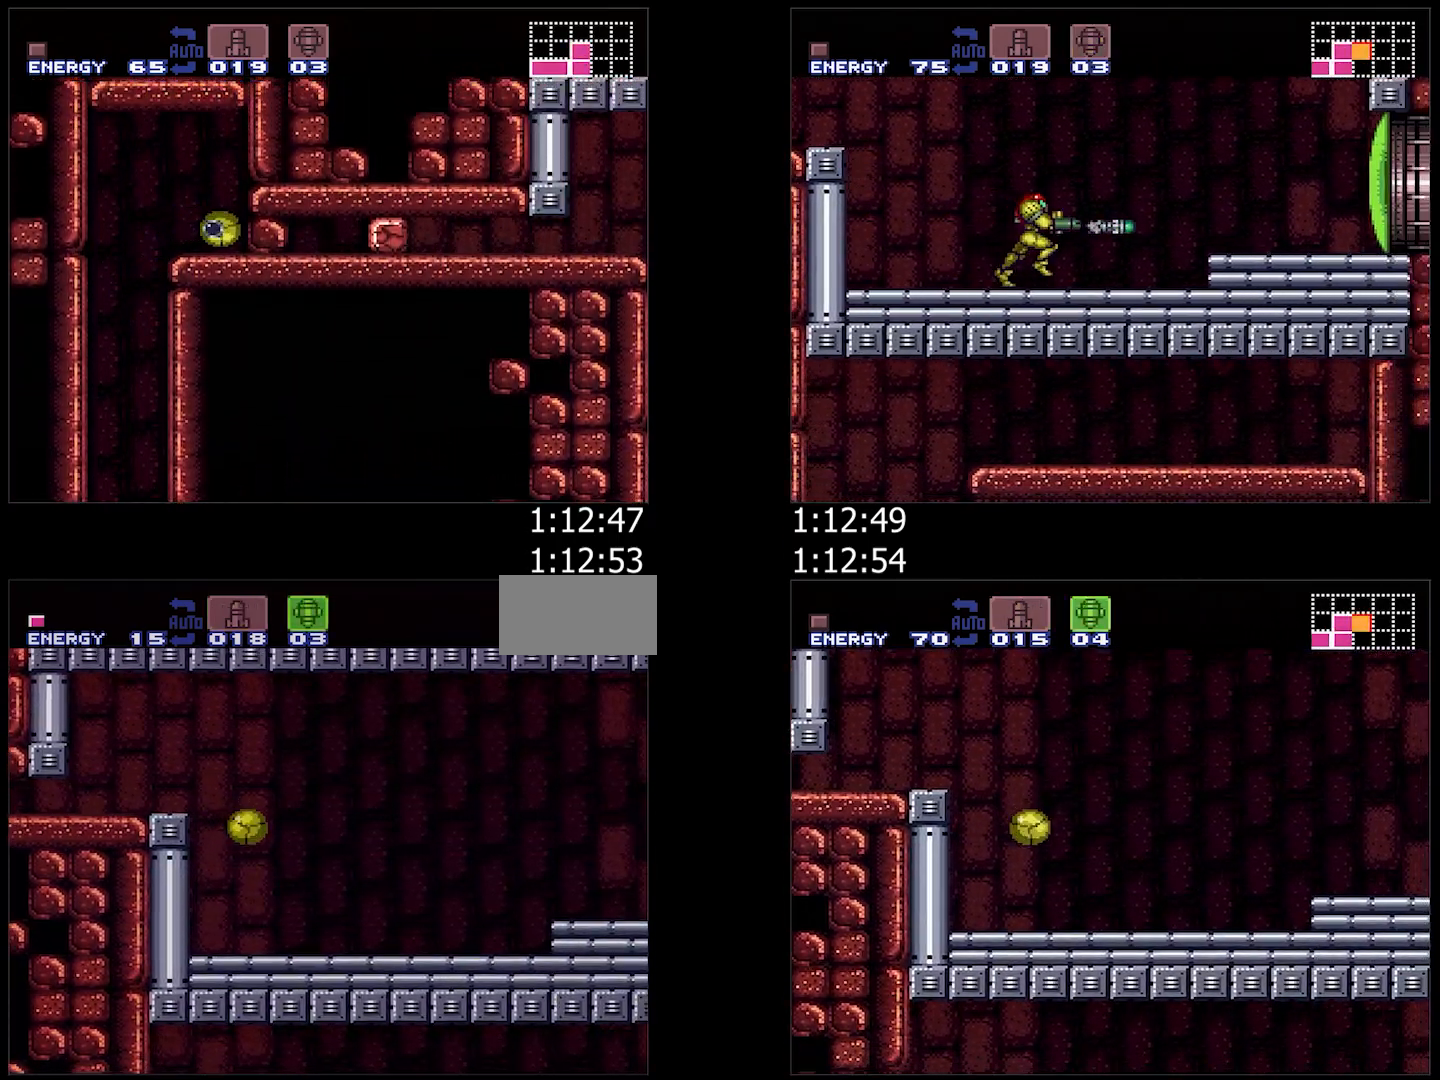
{"buttons": ["A", "Y", "DPAD_RIGHT"], "events": [[200, "DPAD_UP", "down"], [233, "DPAD_RIGHT", "up"], [250, "DPAD_RIGHT", "down"], [317, "DPAD_UP", "up"], [450, "Y", "down"]]}
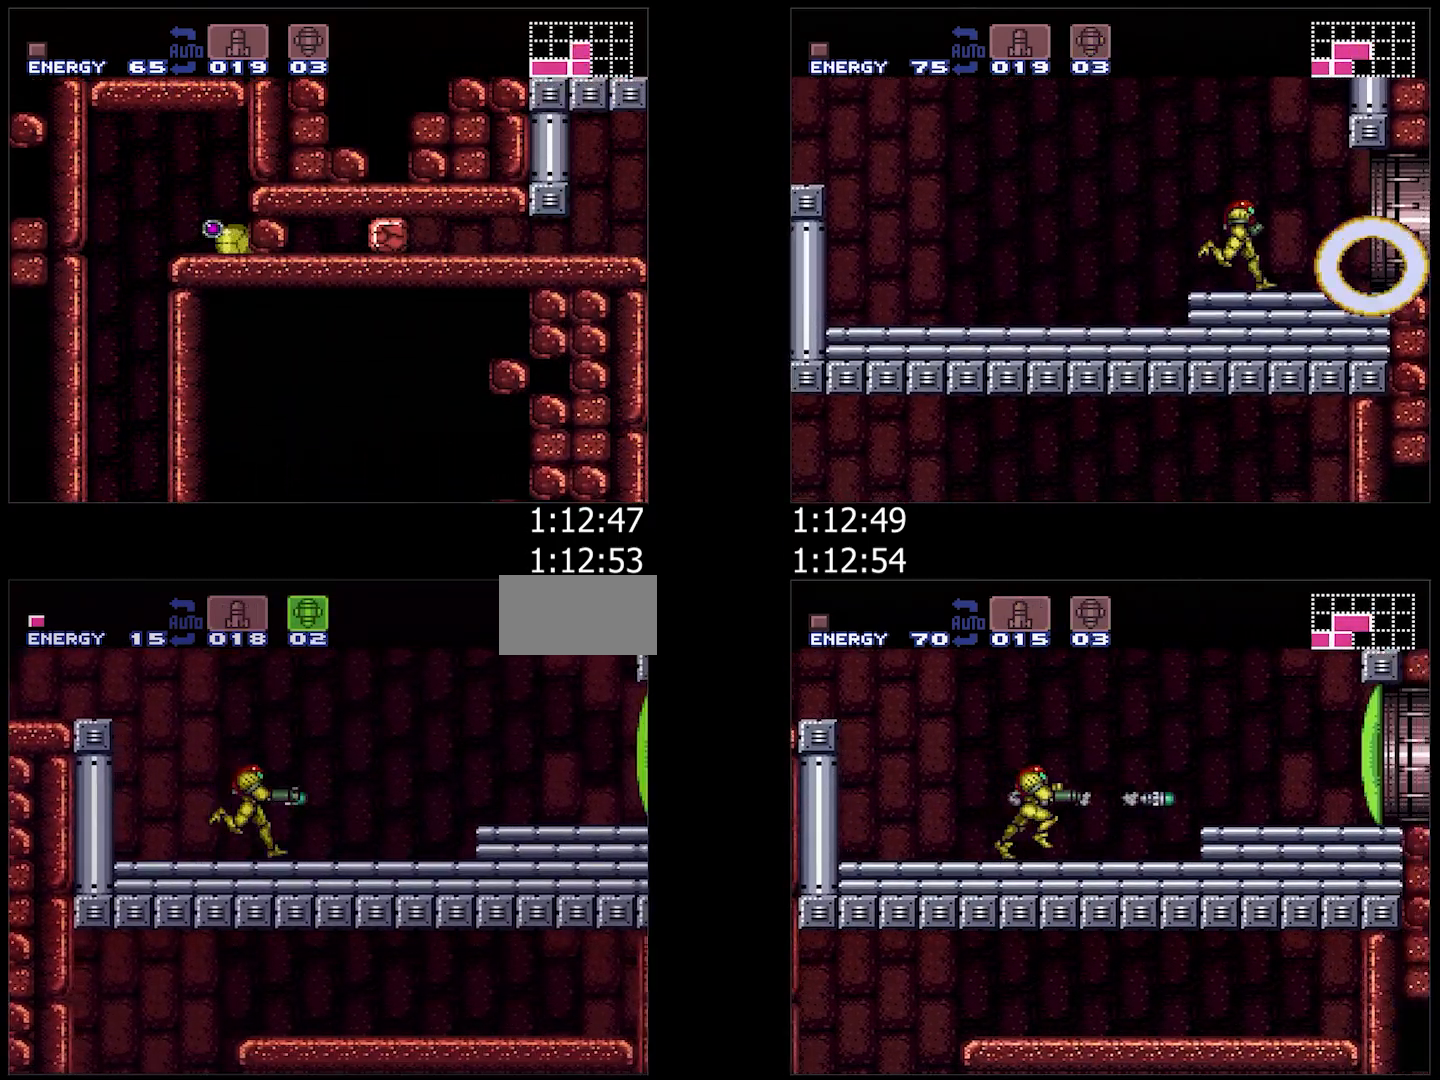
{"buttons": ["A", "DPAD_RIGHT"], "events": [[17, "X", "down"], [67, "Y", "up"], [117, "X", "up"], [317, "B", "down"], [383, "B", "up"], [383, "L1", "down"], [467, "L1", "up"]]}
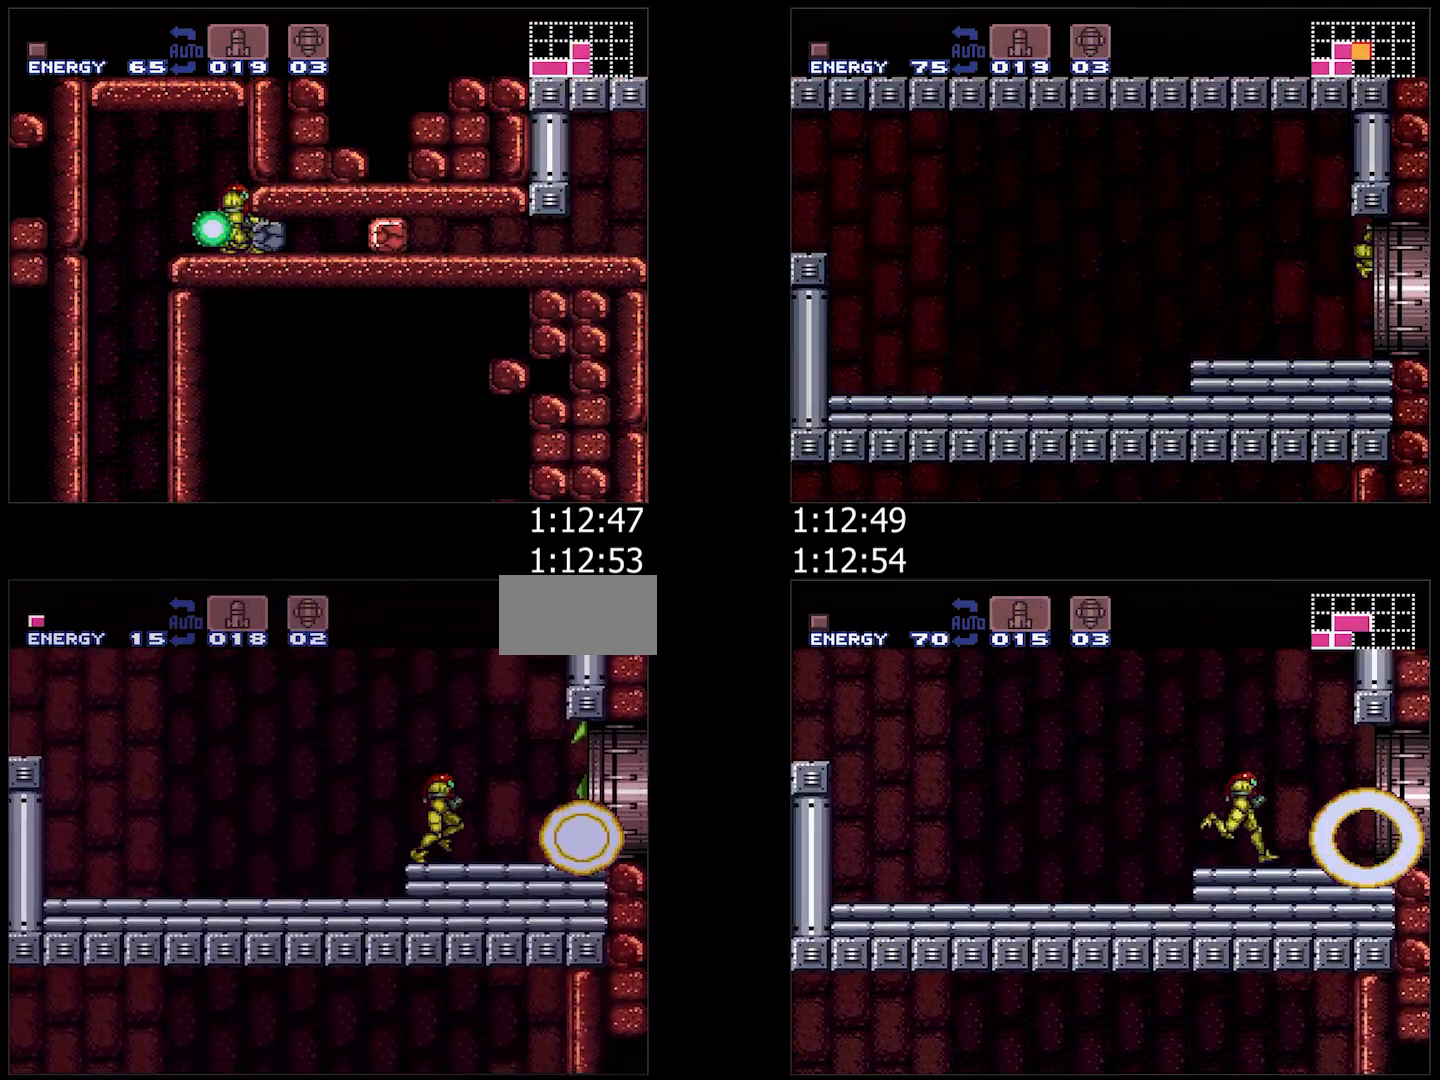
{"buttons": ["A", "B", "DPAD_RIGHT"], "events": [[267, "B", "down"]]}
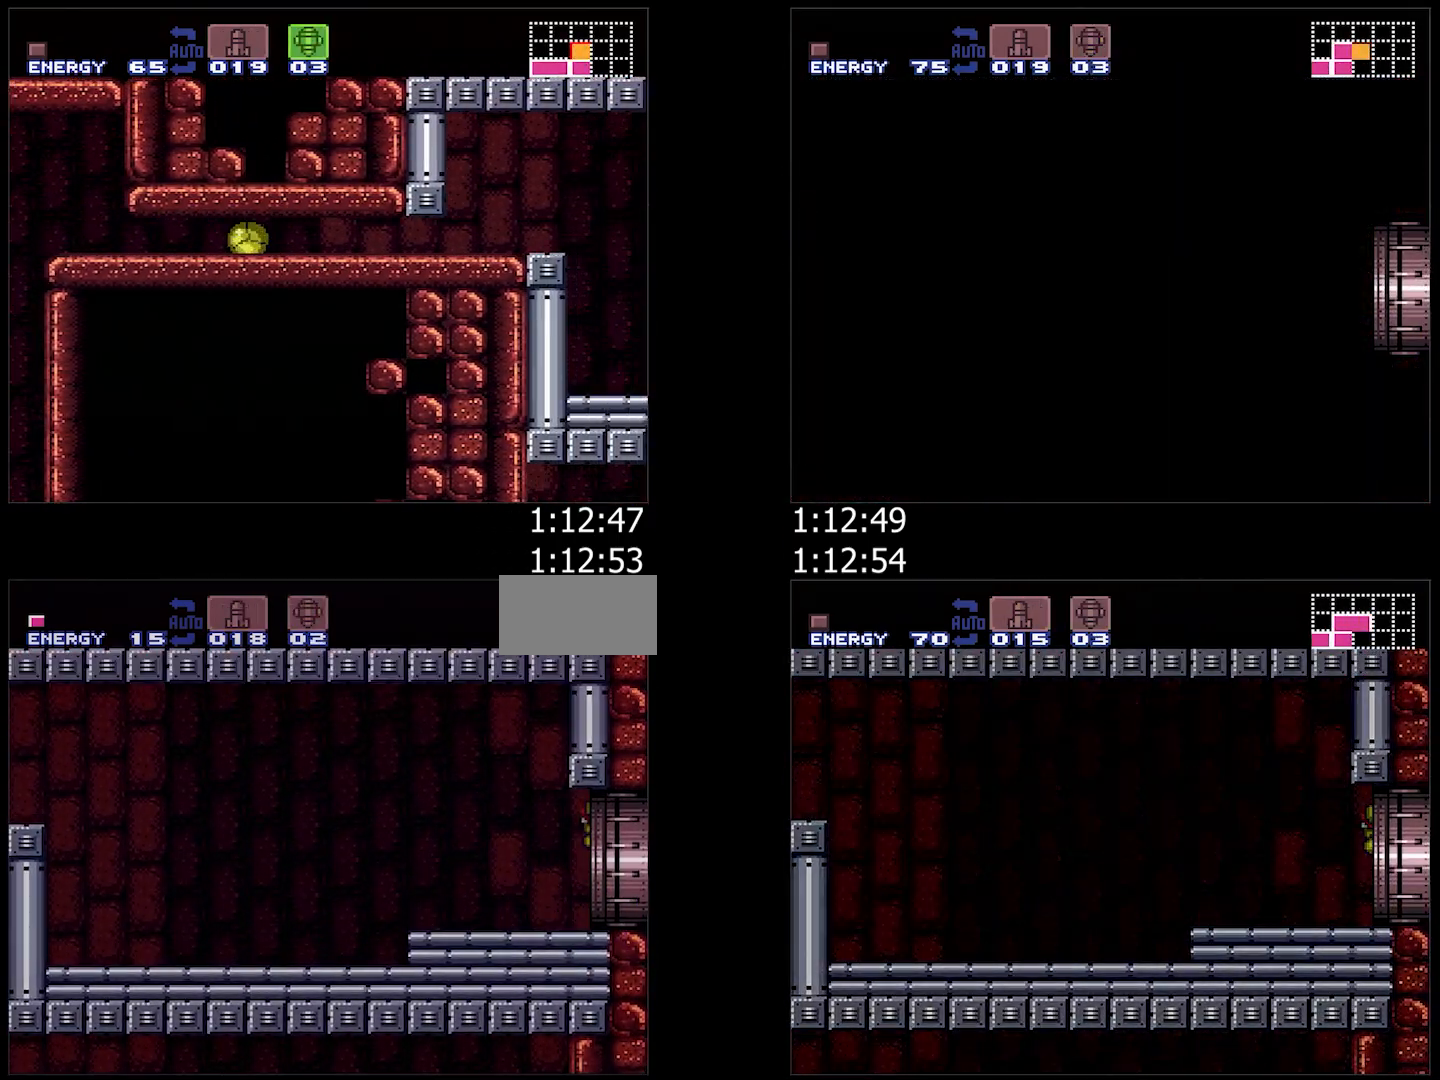
{"buttons": ["A", "Y", "DPAD_RIGHT"], "events": [[100, "DPAD_RIGHT", "up"], [150, "B", "up"], [200, "DPAD_RIGHT", "down"], [500, "Y", "down"]]}
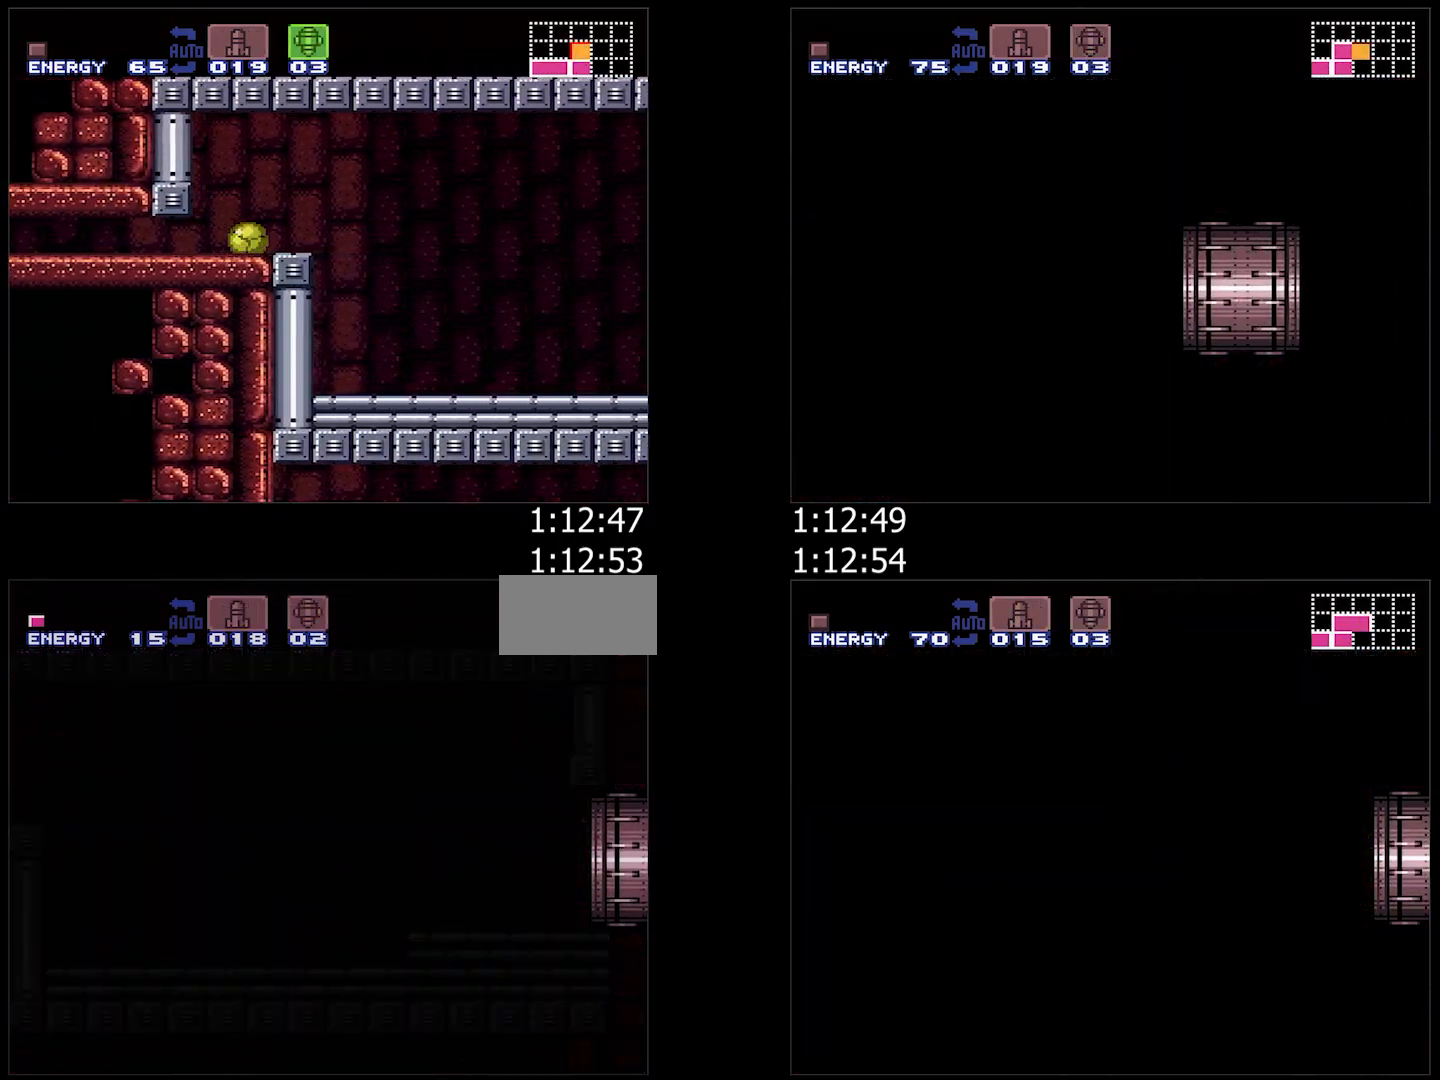
{"buttons": ["A", "DPAD_RIGHT"], "events": [[67, "Y", "up"], [367, "Y", "down"], [417, "Y", "up"]]}
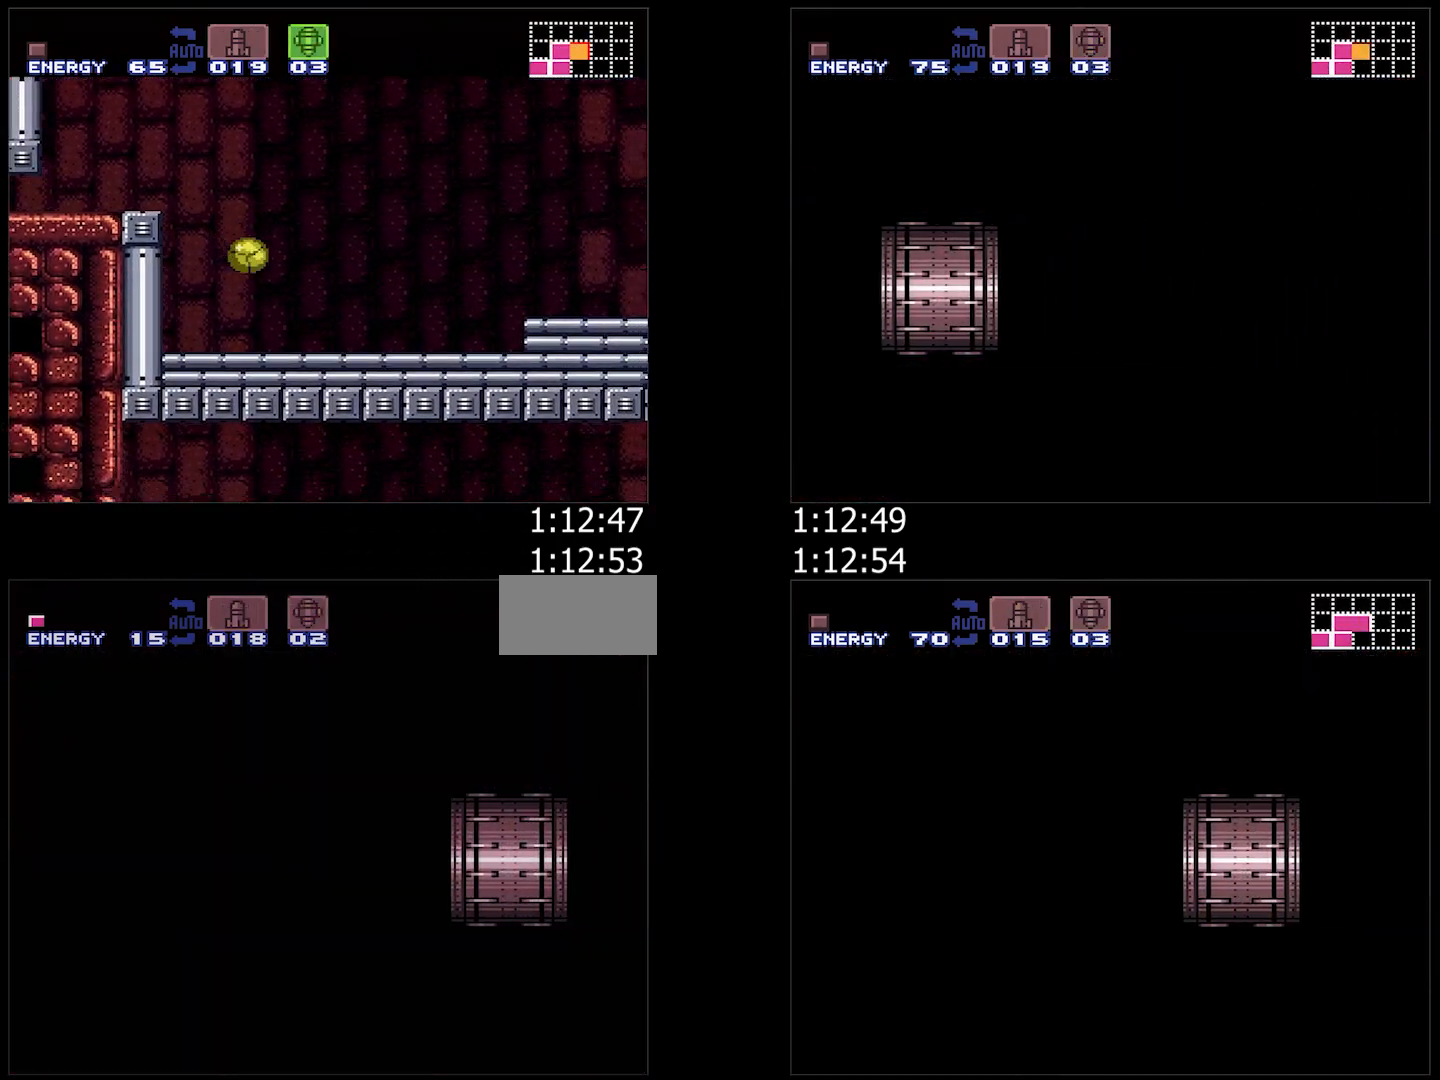
{"buttons": ["A", "DPAD_RIGHT"], "events": [[50, "Y", "down"], [117, "Y", "up"], [233, "Y", "down"], [283, "Y", "up"], [383, "Y", "down"], [467, "Y", "up"]]}
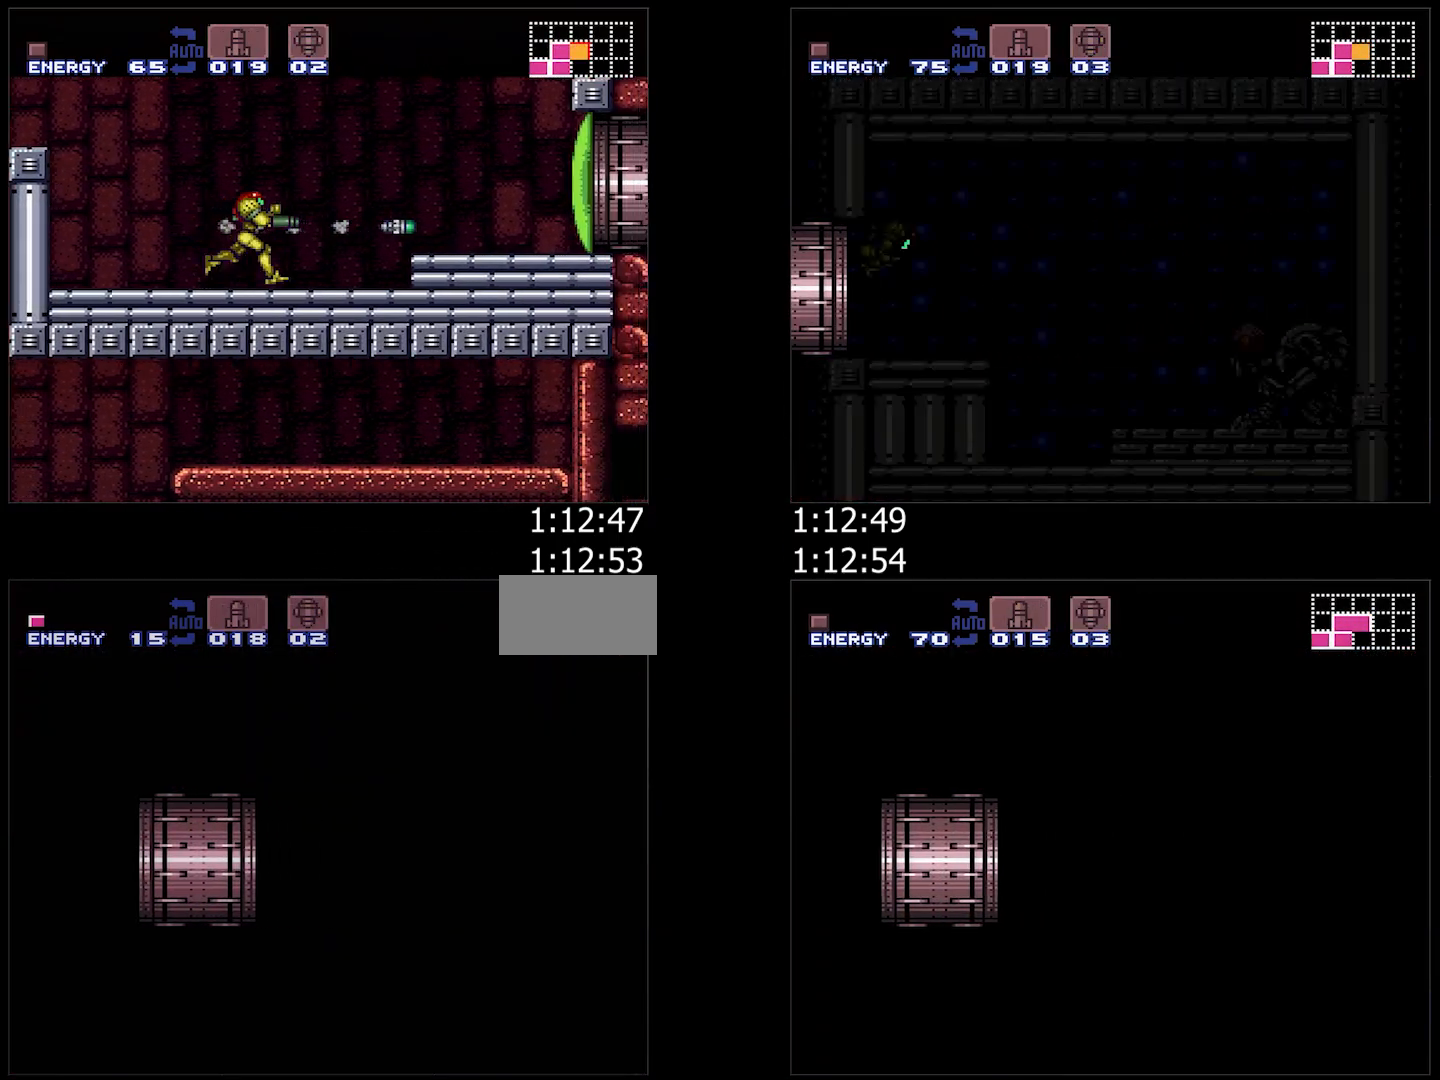
{"buttons": ["A", "DPAD_RIGHT"], "events": [[83, "Y", "down"], [150, "Y", "up"], [267, "Y", "down"], [317, "Y", "up"], [417, "Y", "down"], [467, "Y", "up"]]}
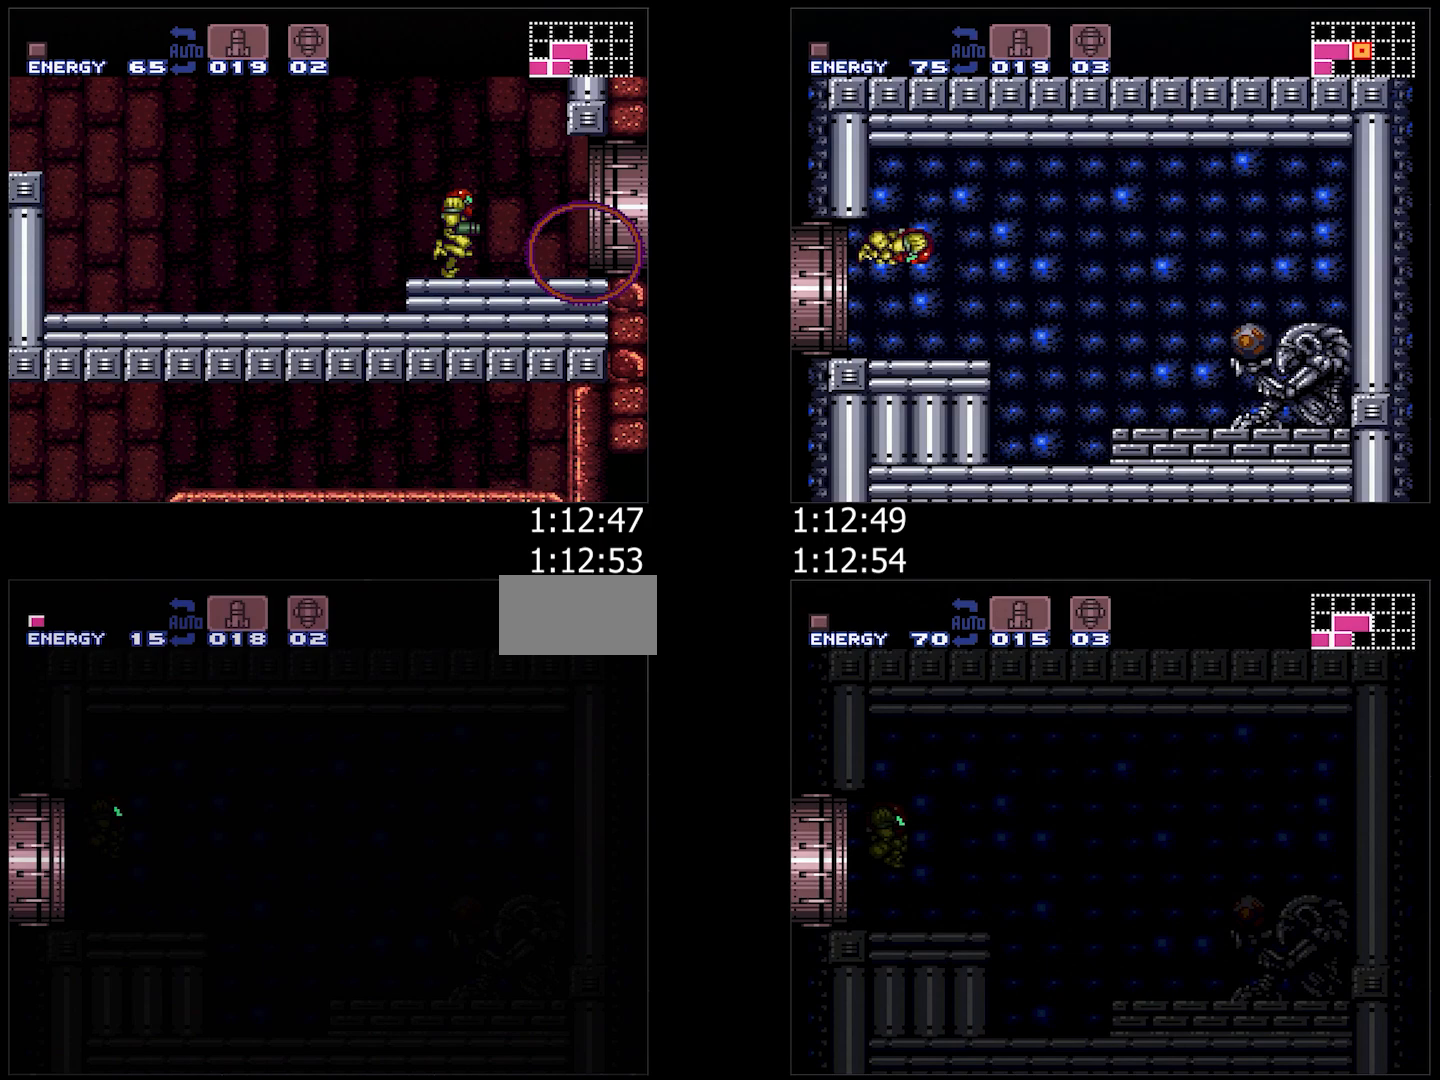
{"buttons": ["A", "DPAD_RIGHT"], "events": [[133, "Y", "down"], [183, "Y", "up"]]}
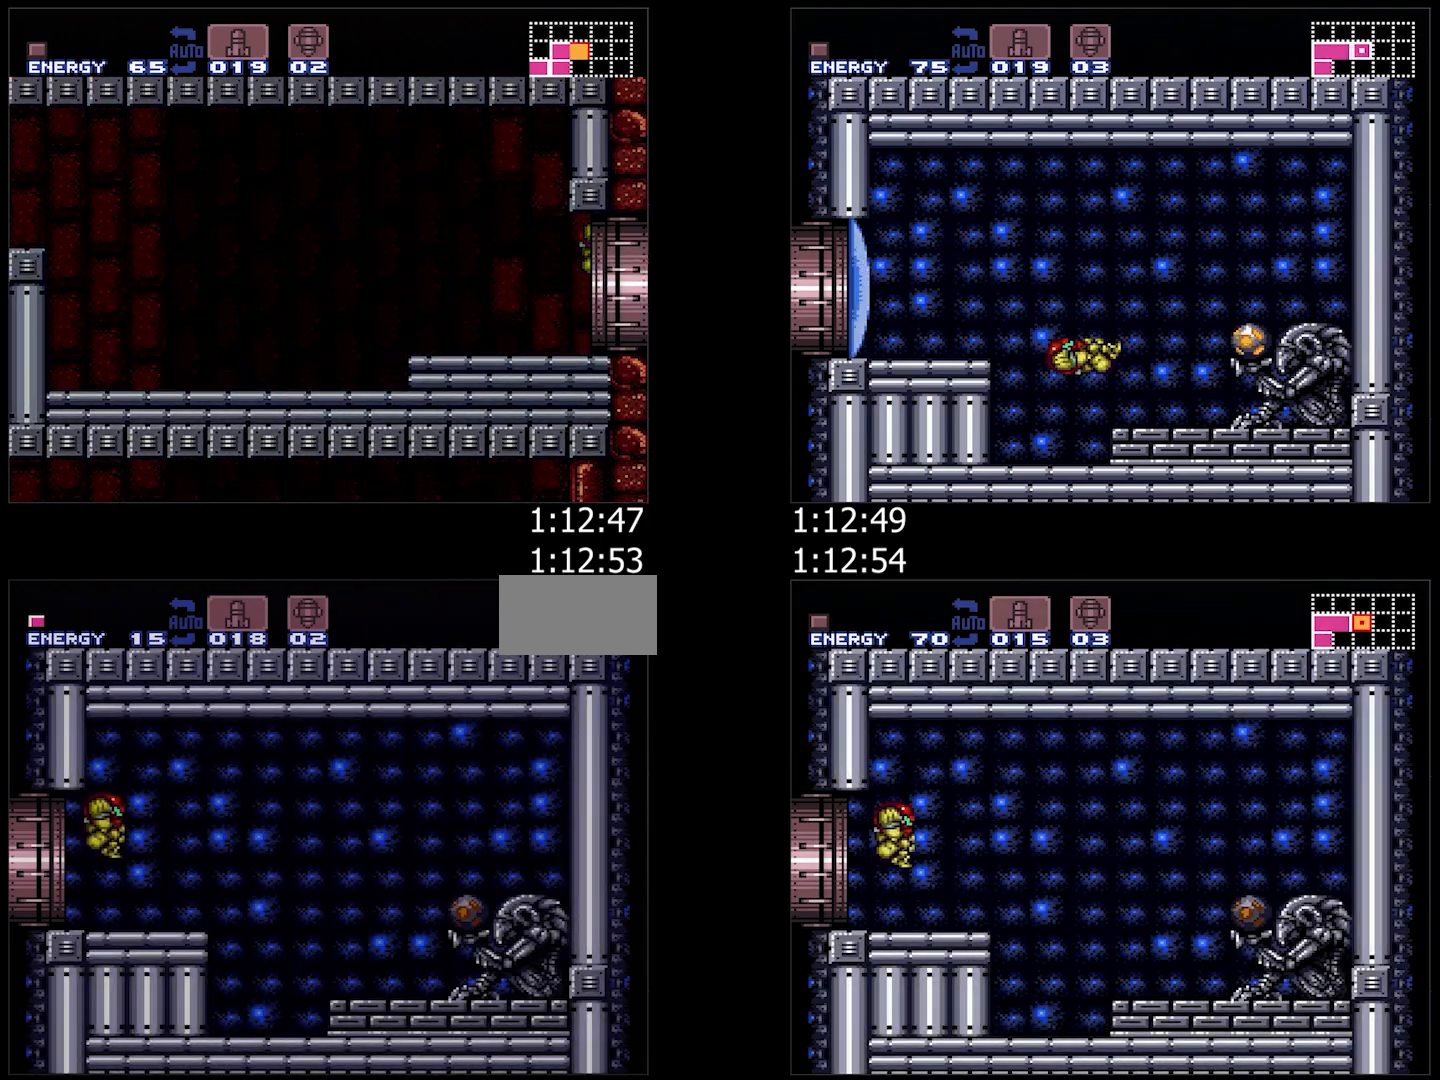
{"buttons": ["A", "DPAD_RIGHT"], "events": []}
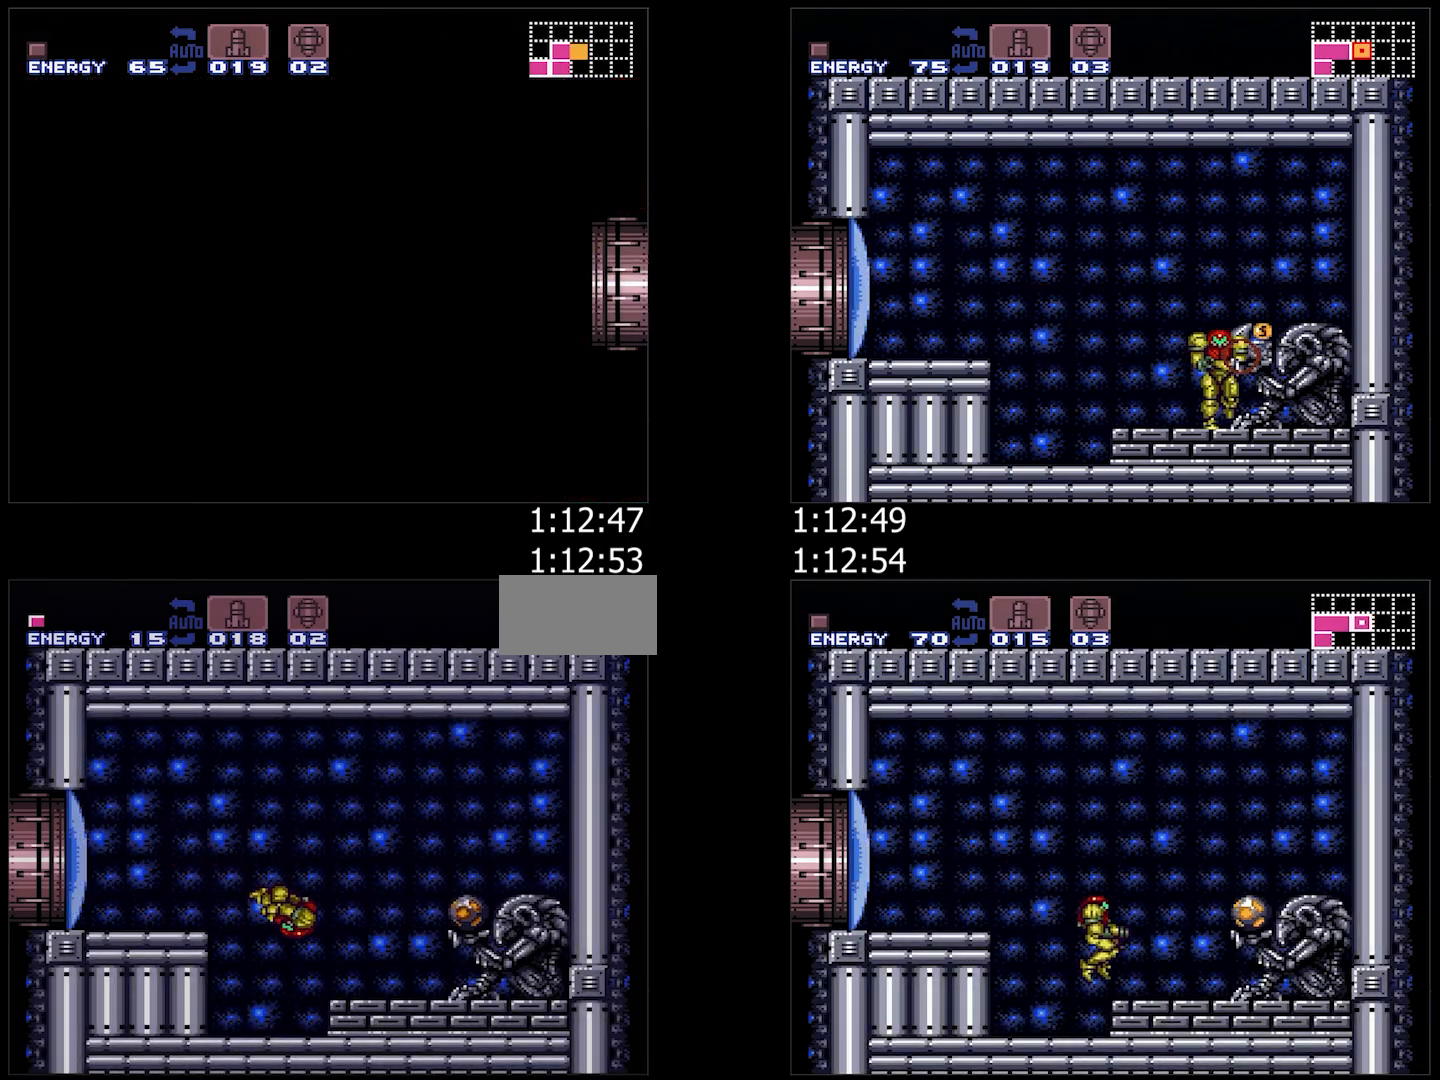
{"buttons": ["A", "DPAD_LEFT"], "events": [[67, "Y", "down"], [133, "Y", "up"], [383, "DPAD_RIGHT", "up"], [417, "DPAD_LEFT", "down"]]}
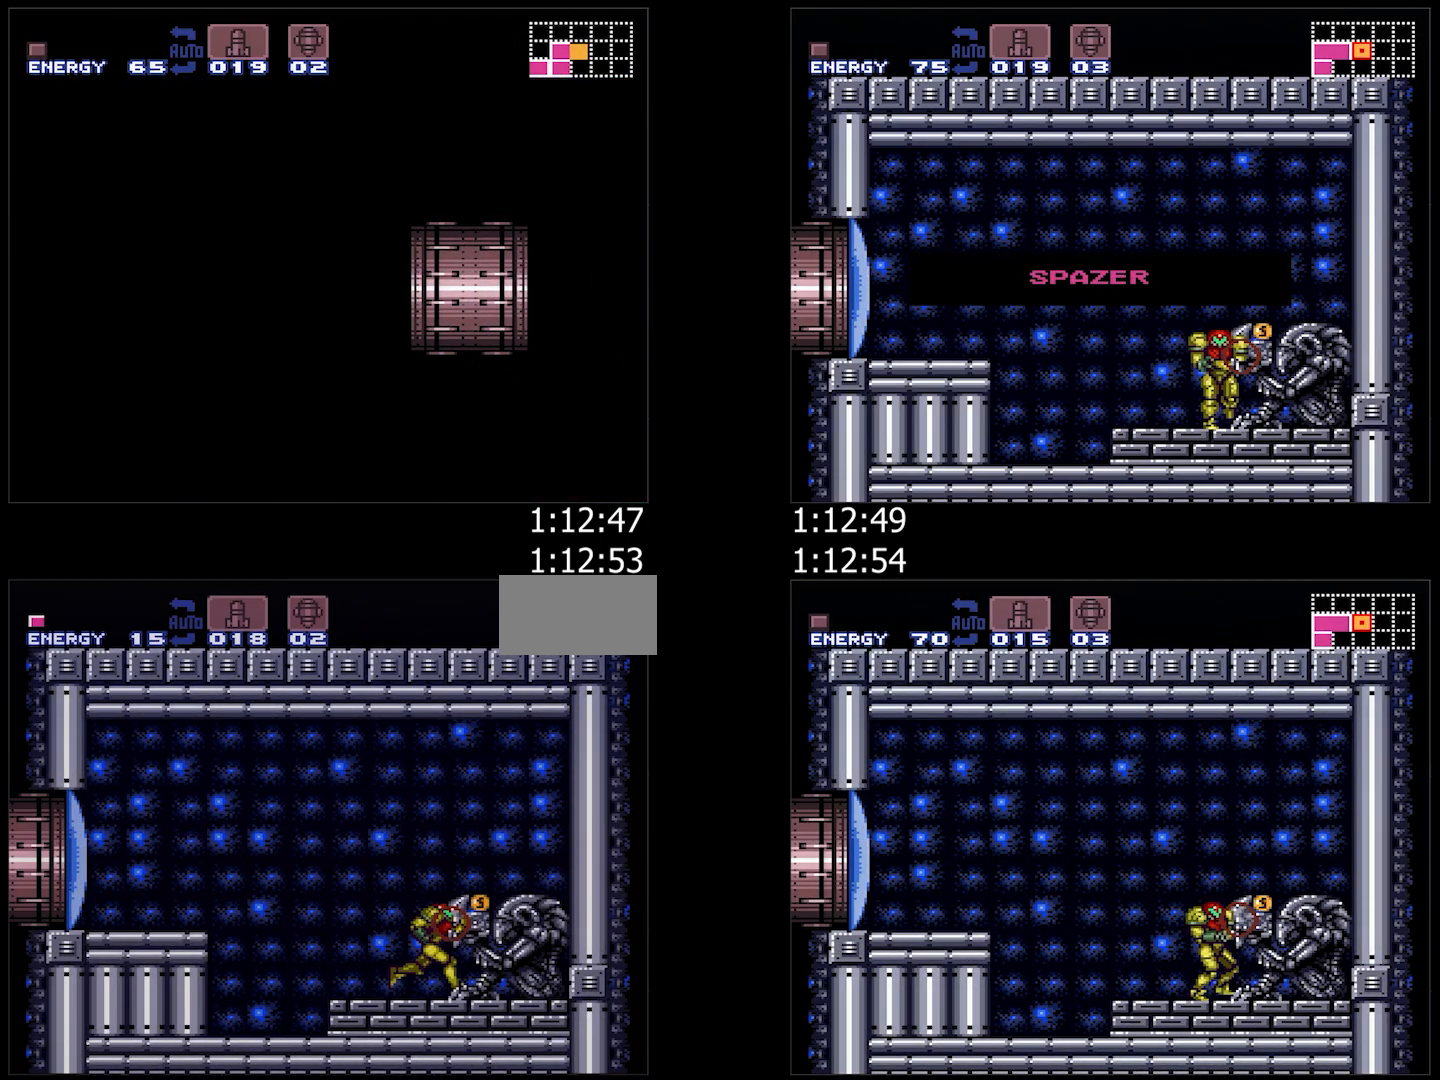
{"buttons": [], "events": [[100, "A", "up"], [100, "DPAD_LEFT", "up"]]}